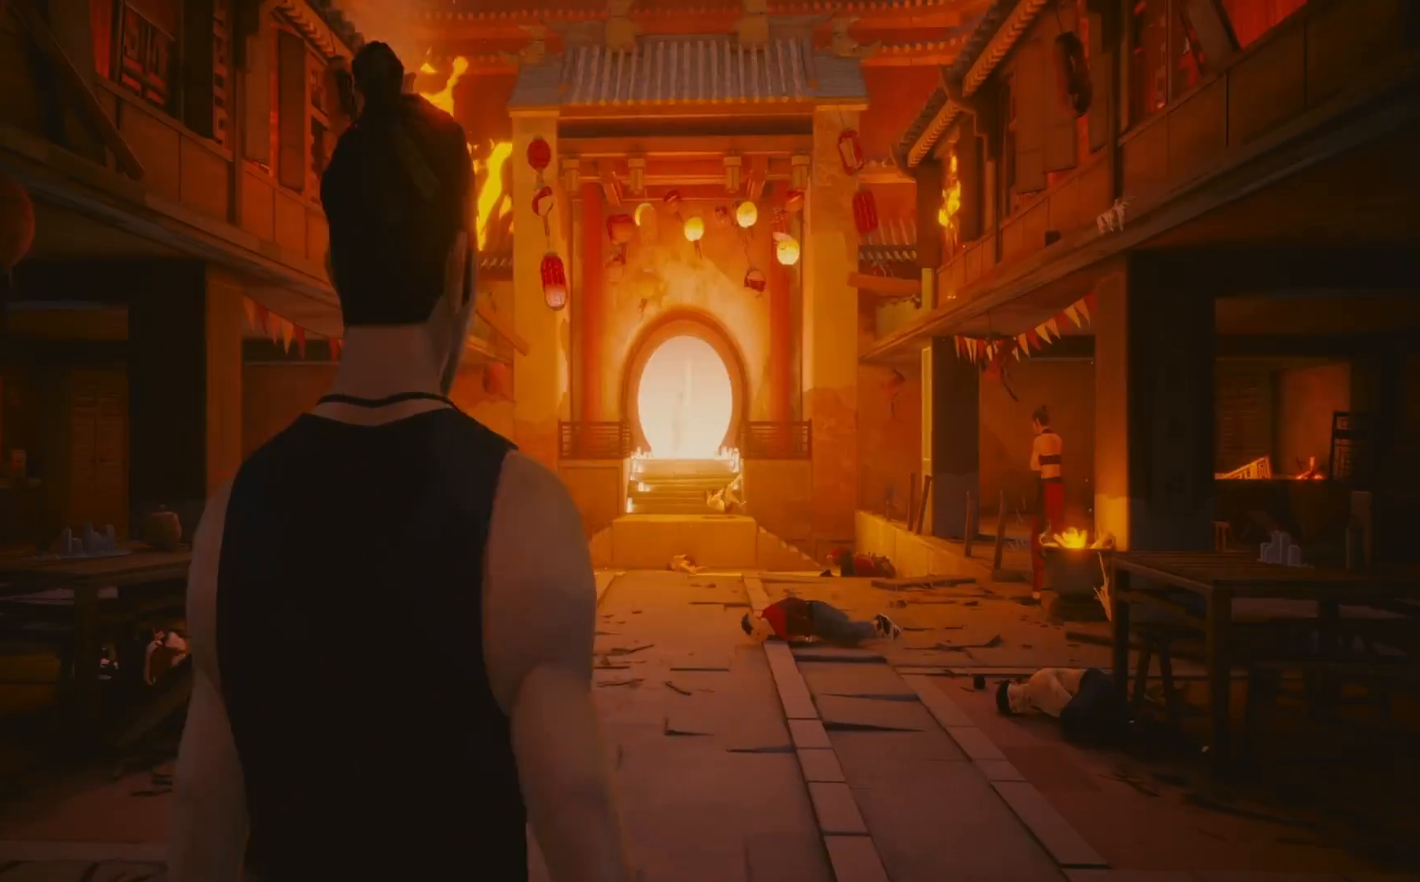
Gameplay with a controller (PlayStation layout); each line is a JSON object with the inputs held at the frame after it. "events" lists button and stick changes between this image and that frame as [ms after this image, input, new state], when the widget could be followed in between. Not read: R1.
{"buttons": [], "left_stick": "center", "right_stick": "left", "events": [[233, "right_stick", "left"]]}
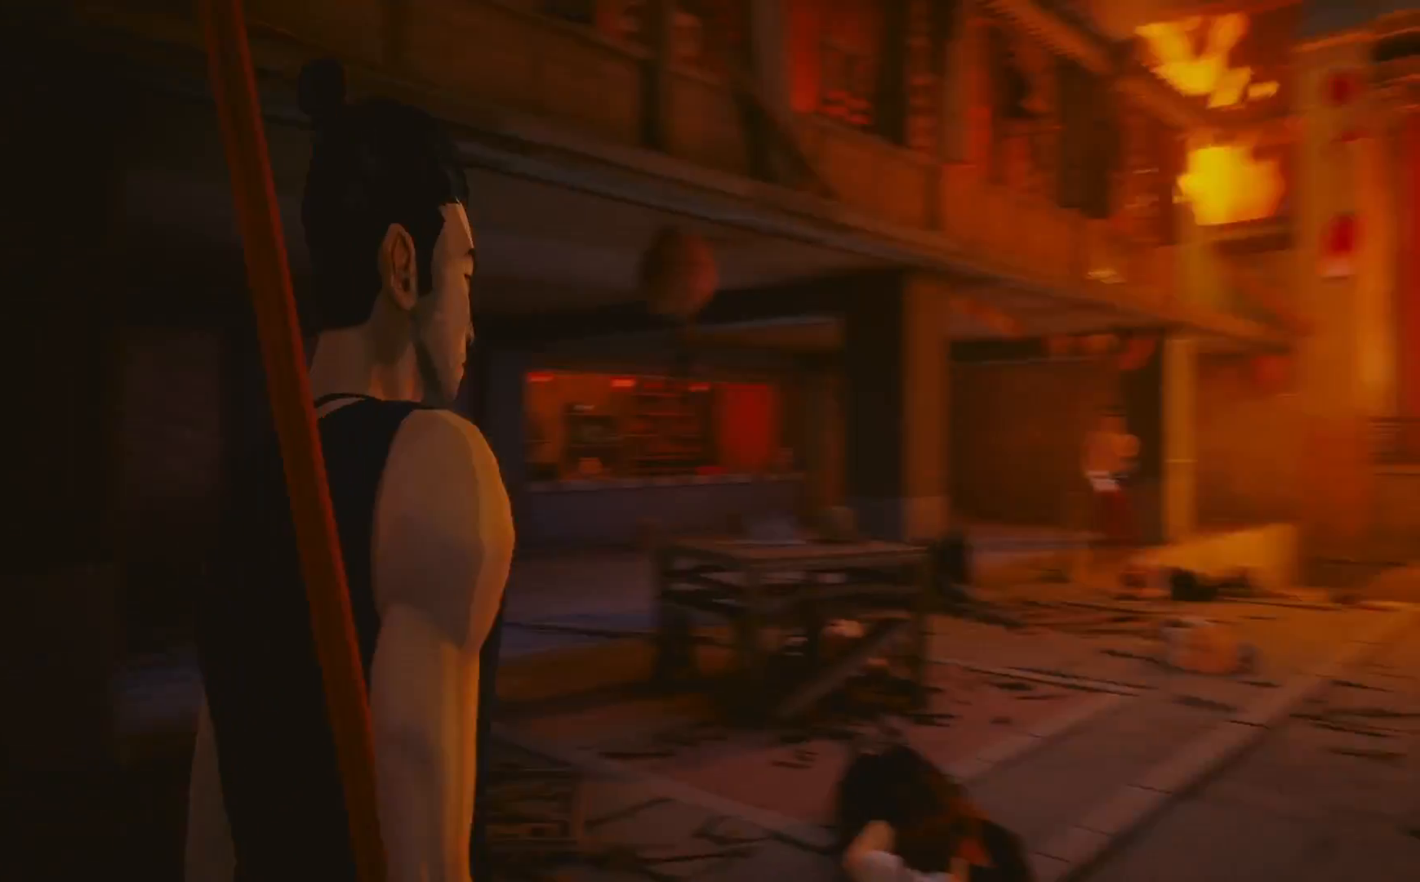
{"buttons": [], "left_stick": "up", "right_stick": "center", "events": [[100, "right_stick", "center"], [117, "left_stick", "up"], [283, "right_stick", "down-left"], [467, "right_stick", "center"]]}
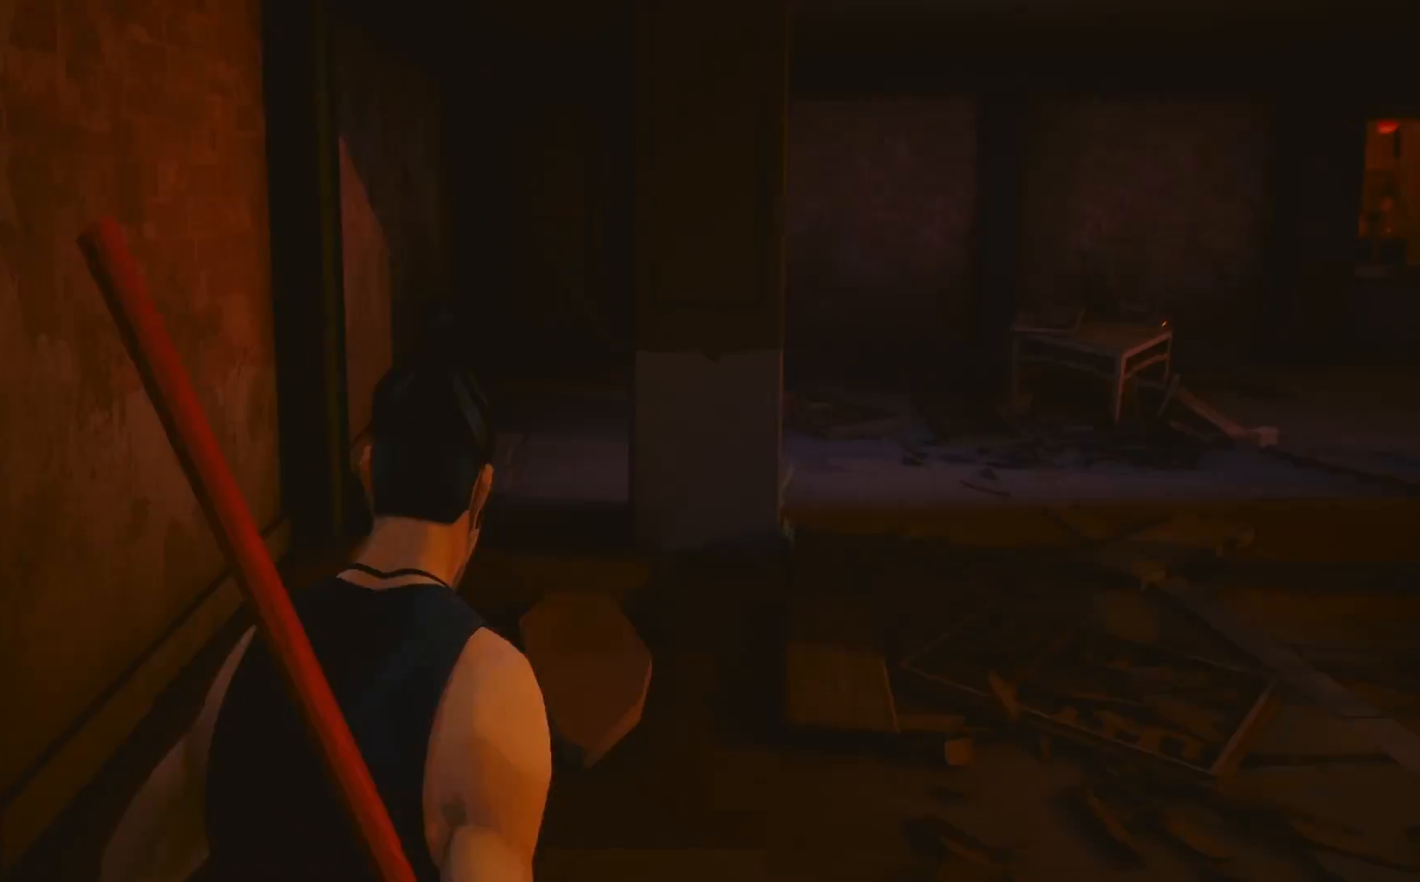
{"buttons": [], "left_stick": "up-right", "right_stick": "right", "events": [[133, "left_stick", "up-right"], [483, "right_stick", "right"]]}
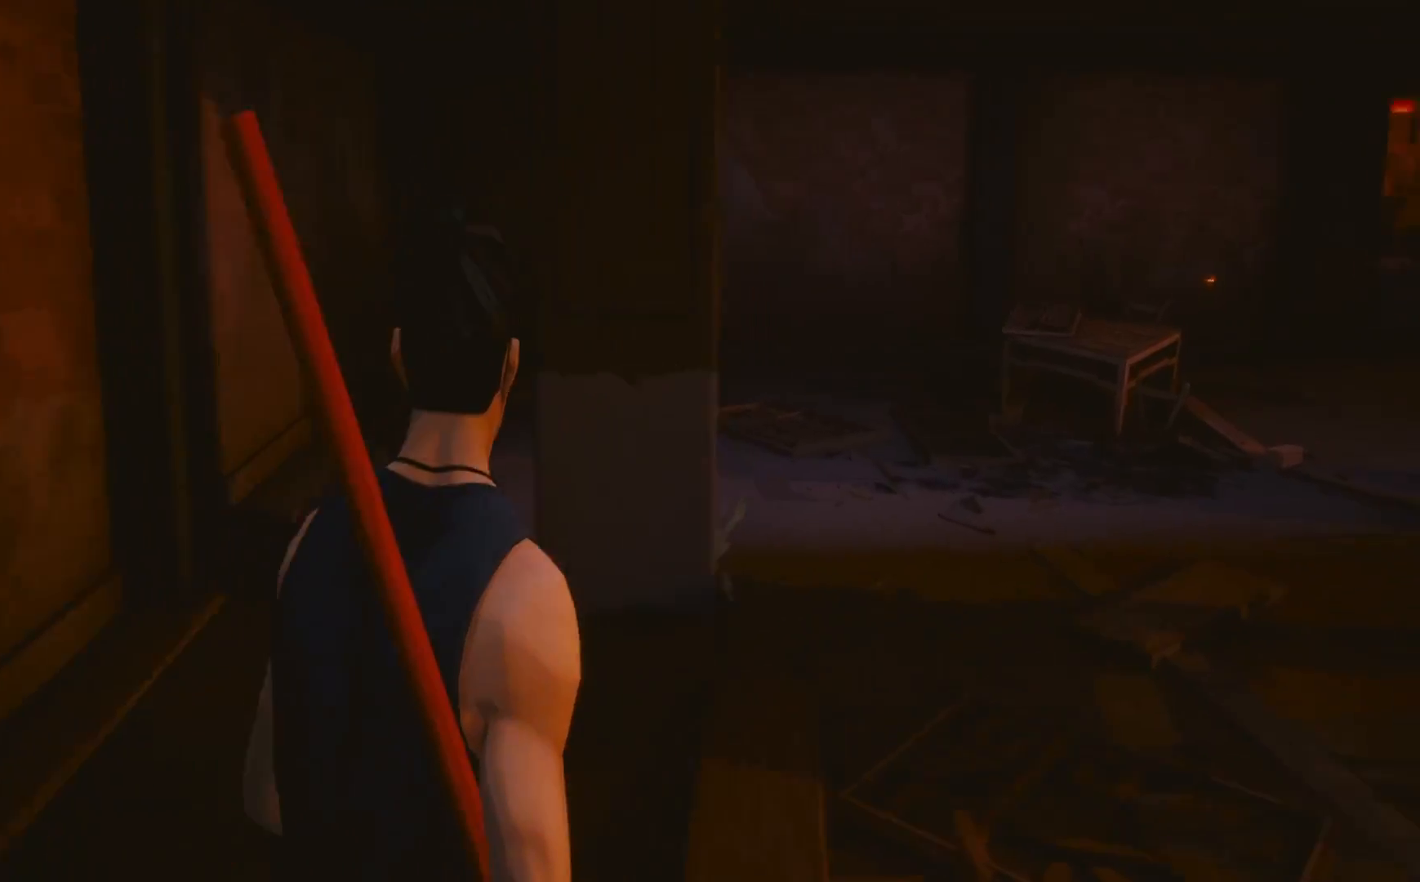
{"buttons": [], "left_stick": "up", "right_stick": "center", "events": [[50, "left_stick", "up"], [200, "right_stick", "center"]]}
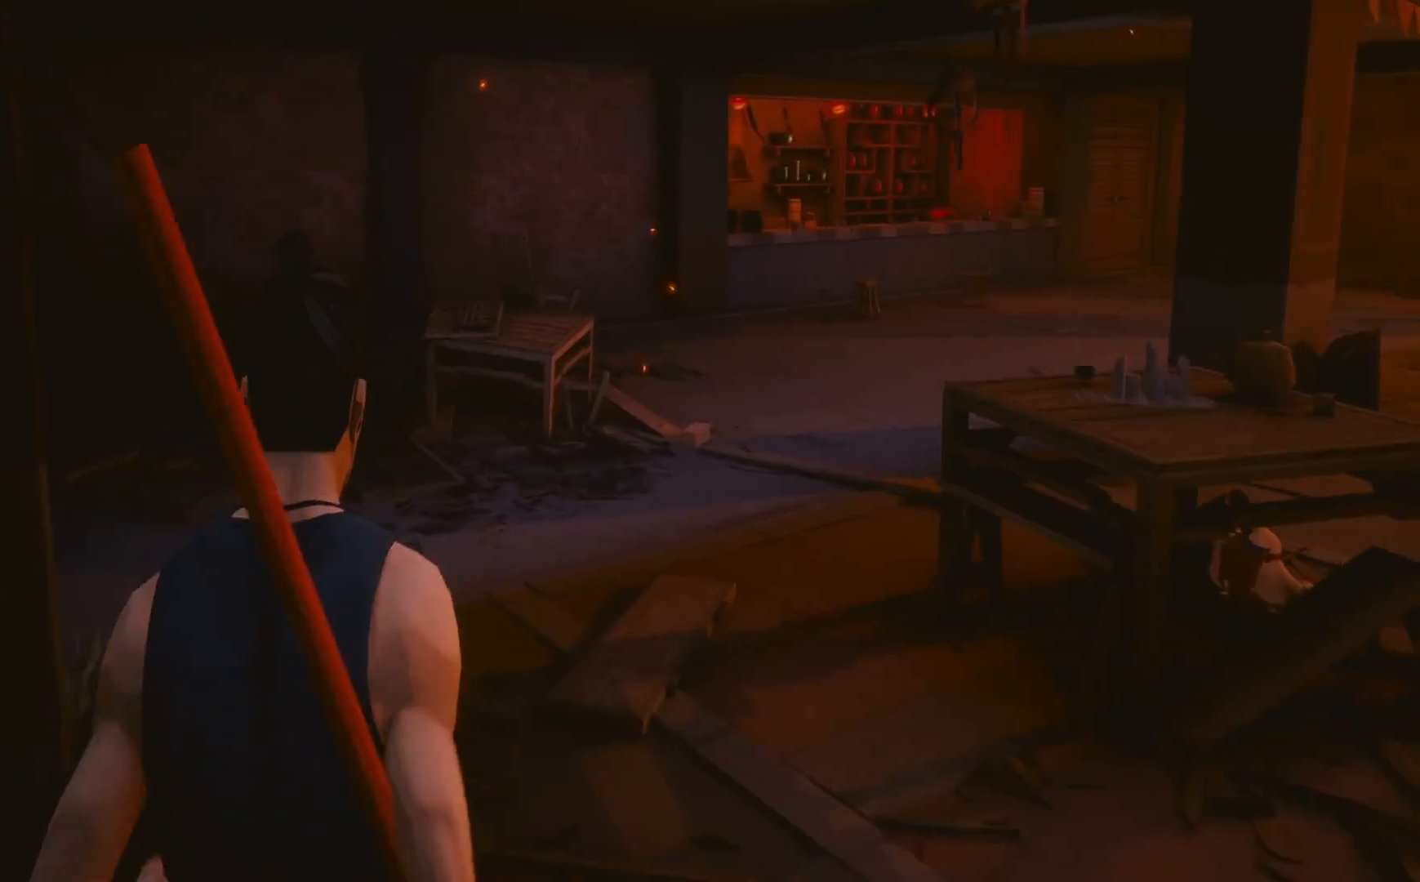
{"buttons": [], "left_stick": "up", "right_stick": "left", "events": [[500, "right_stick", "left"]]}
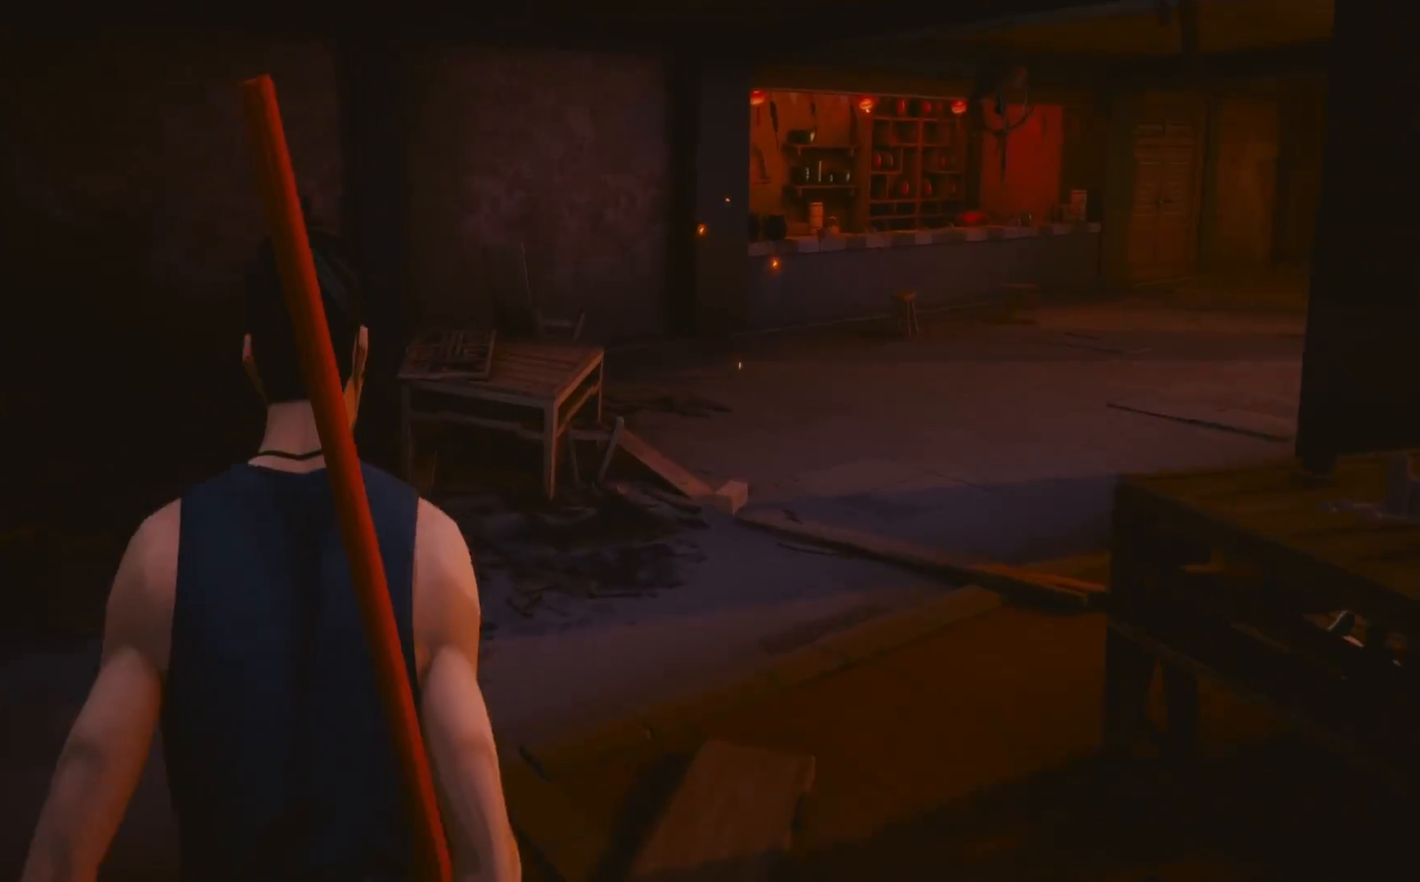
{"buttons": [], "left_stick": "up", "right_stick": "center", "events": [[500, "right_stick", "center"]]}
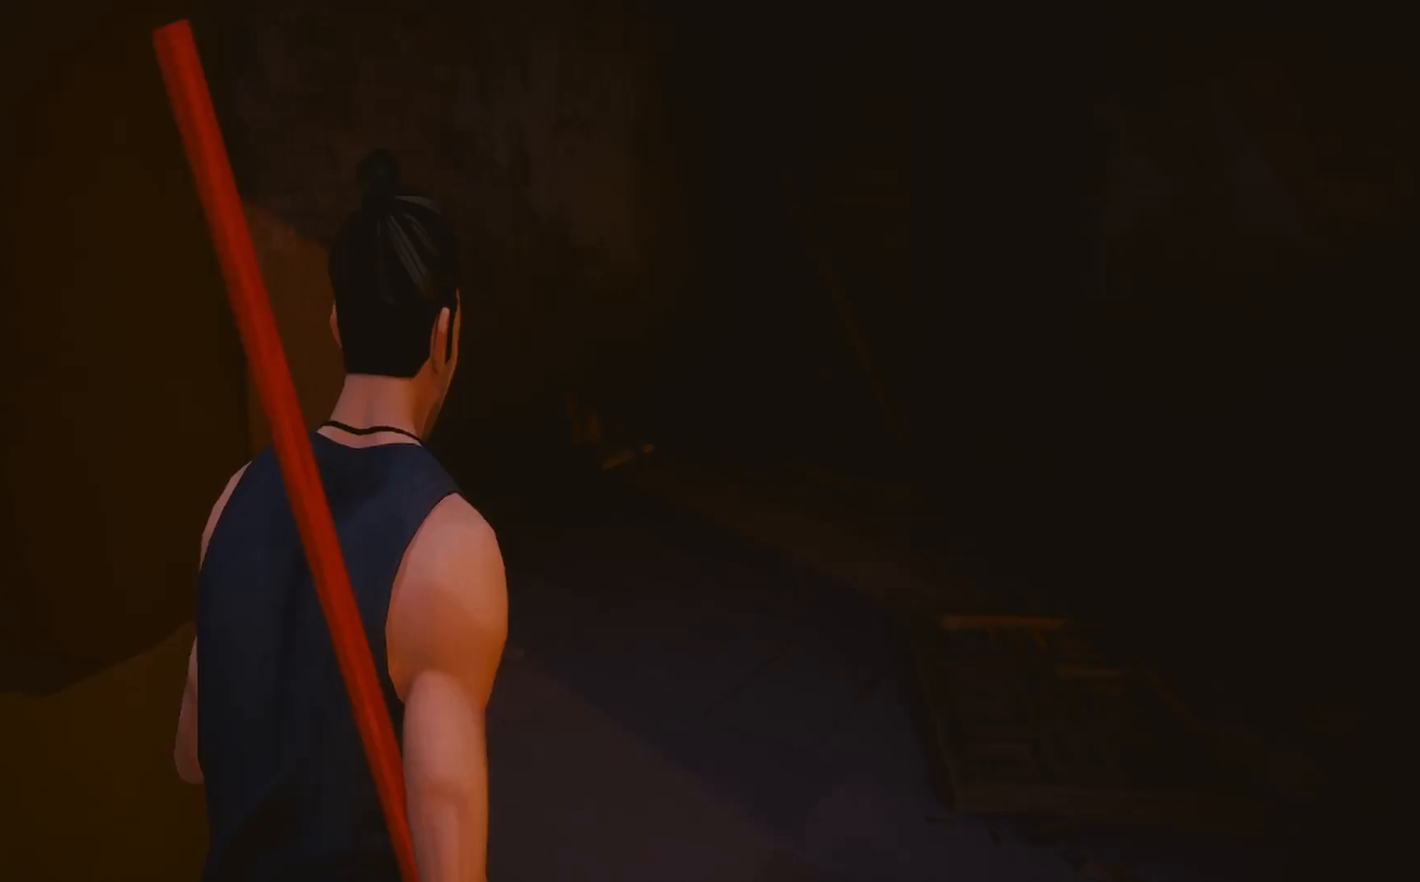
{"buttons": [], "left_stick": "up-right", "right_stick": "right", "events": [[200, "right_stick", "left"], [267, "right_stick", "center"], [383, "right_stick", "right"], [483, "left_stick", "up-right"]]}
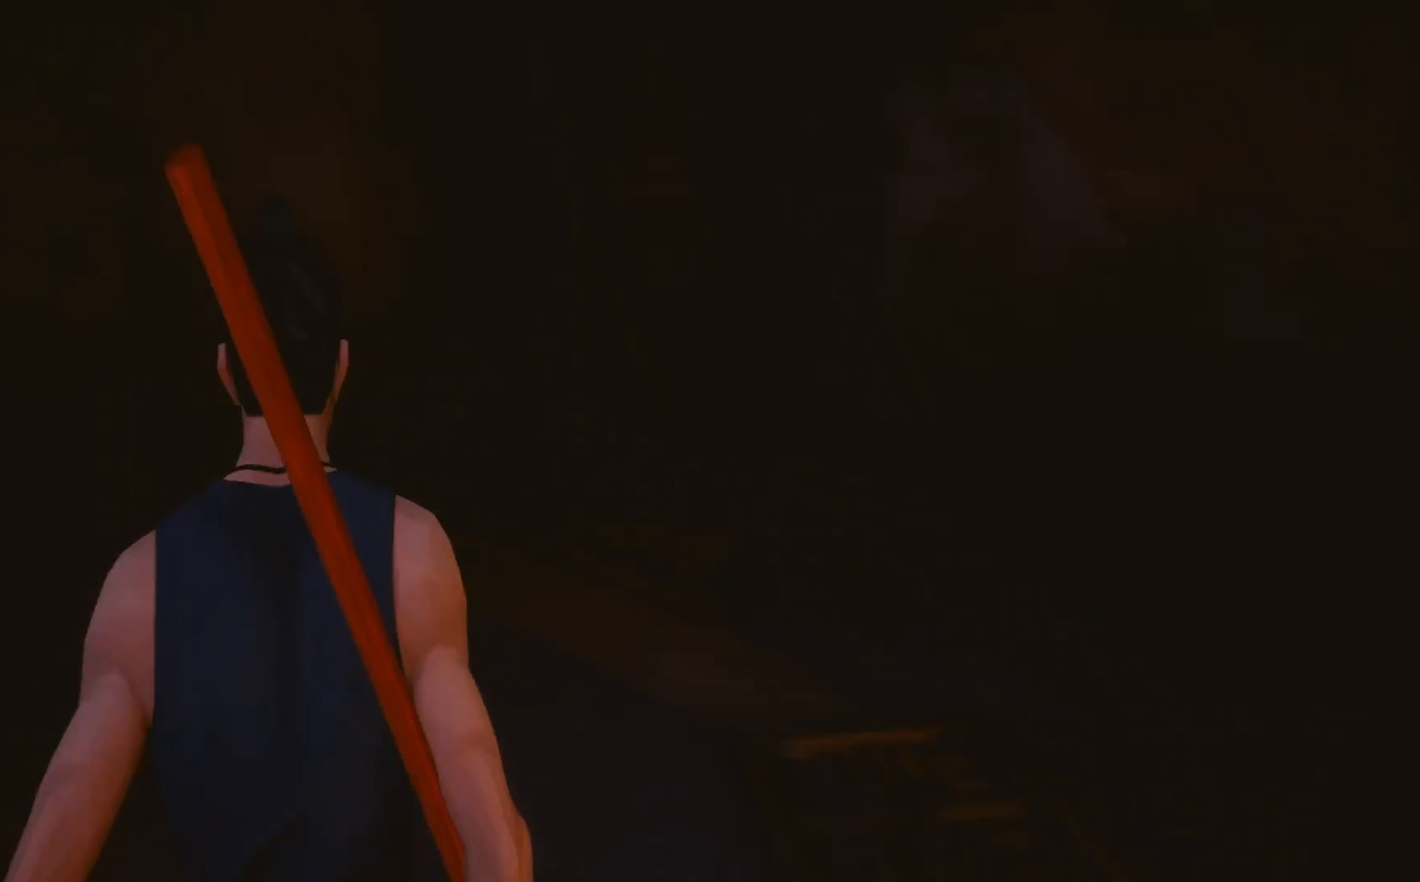
{"buttons": [], "left_stick": "right", "right_stick": "right", "events": [[50, "left_stick", "right"]]}
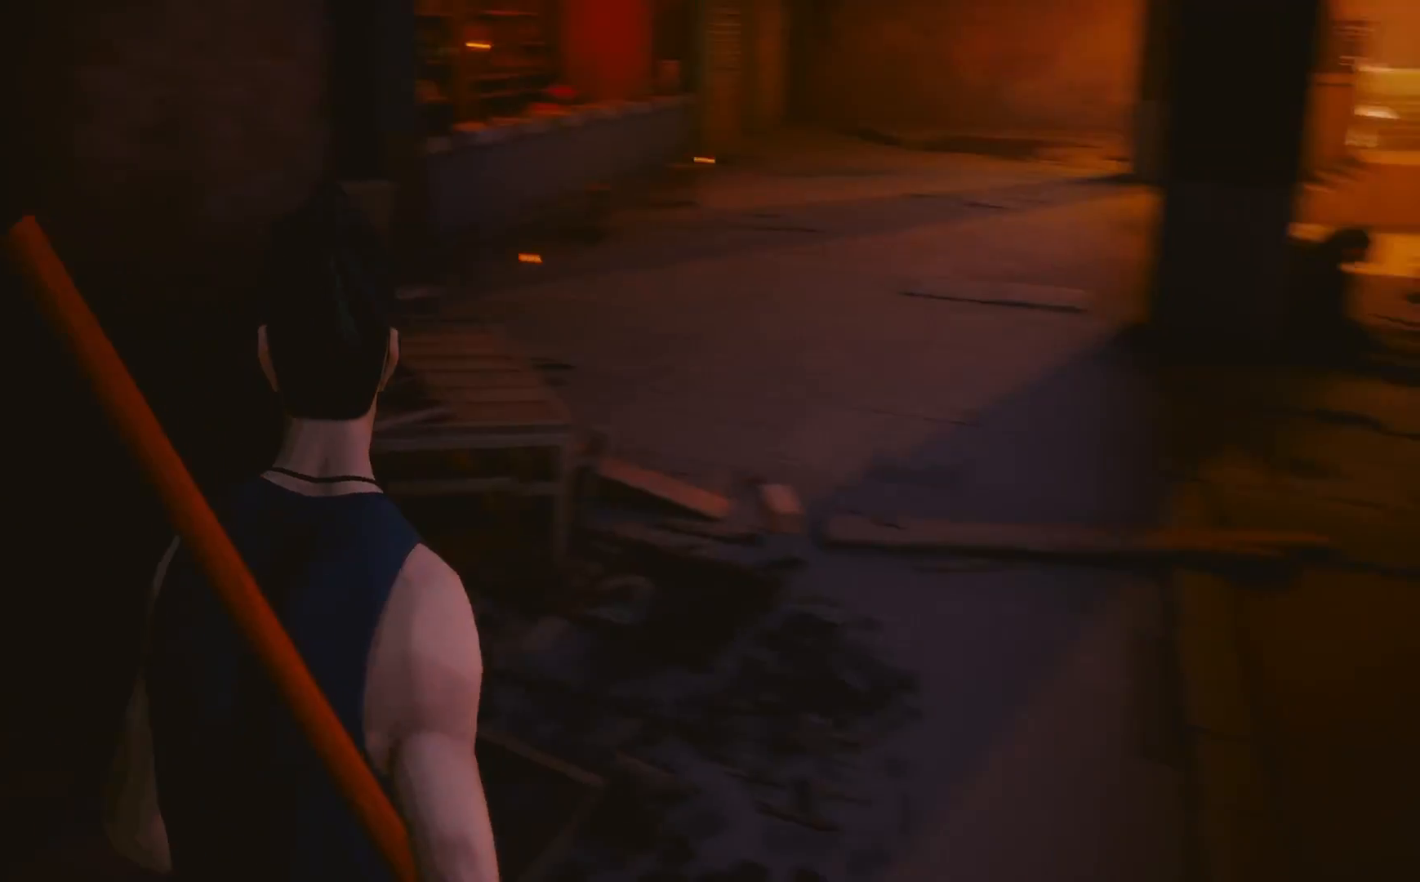
{"buttons": [], "left_stick": "up-right", "right_stick": "center", "events": [[33, "right_stick", "center"], [100, "right_stick", "right"], [383, "right_stick", "center"], [433, "left_stick", "up-right"]]}
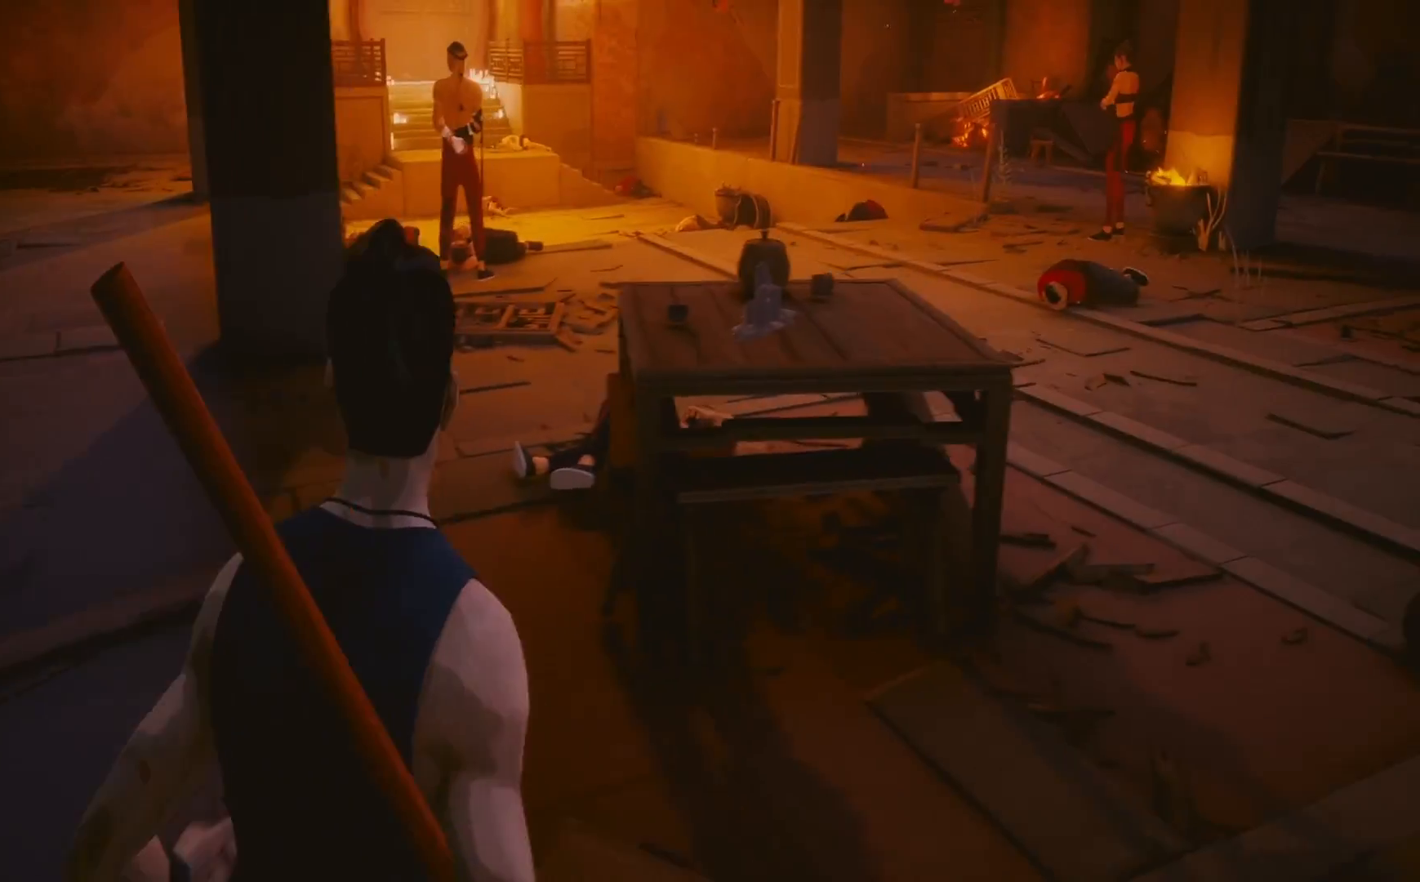
{"buttons": [], "left_stick": "up", "right_stick": "center", "events": [[150, "left_stick", "up"]]}
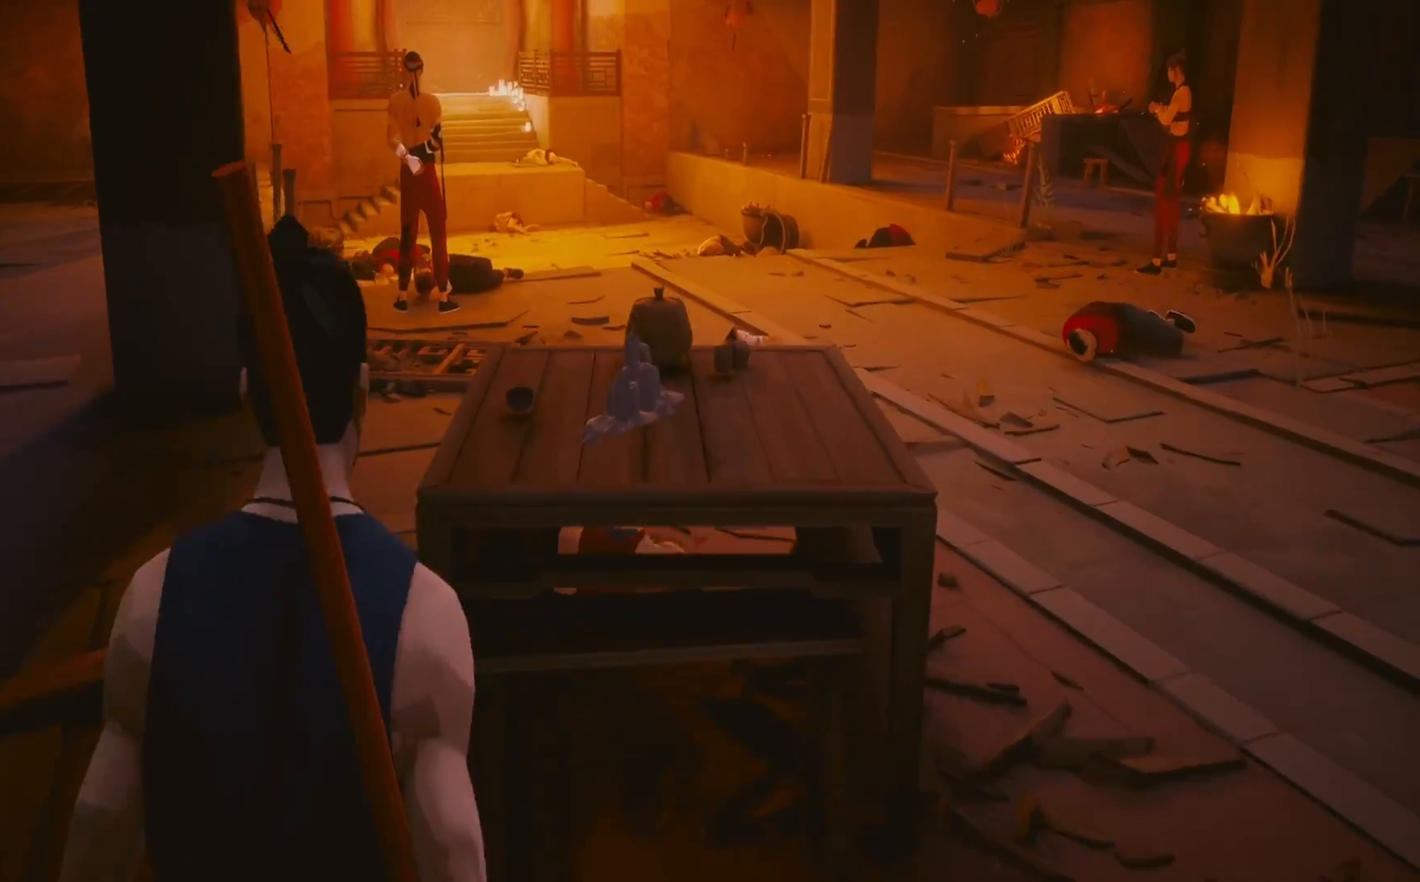
{"buttons": [], "left_stick": "up", "right_stick": "center", "events": []}
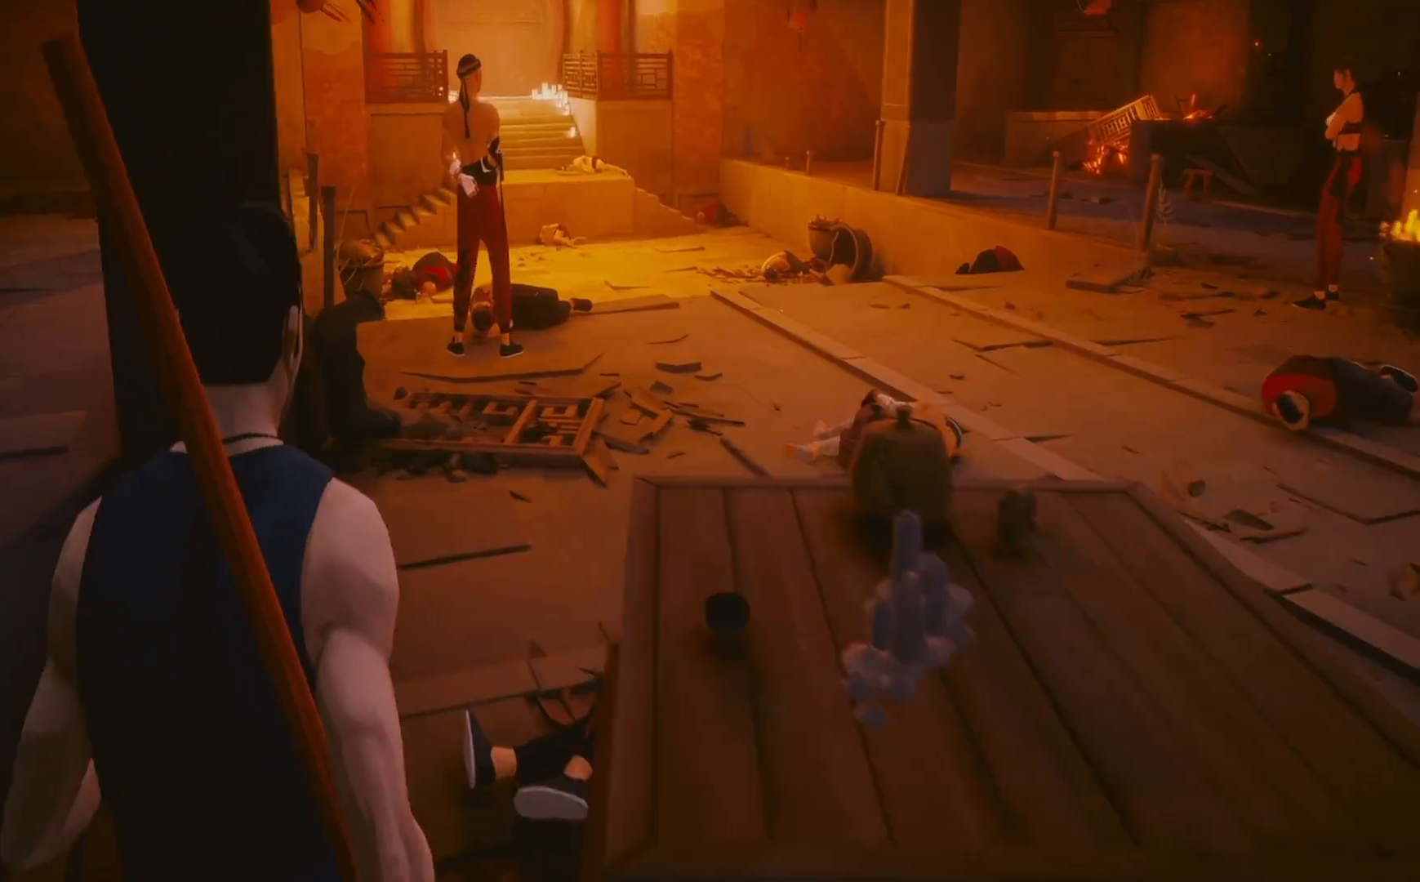
{"buttons": [], "left_stick": "up", "right_stick": "center", "events": []}
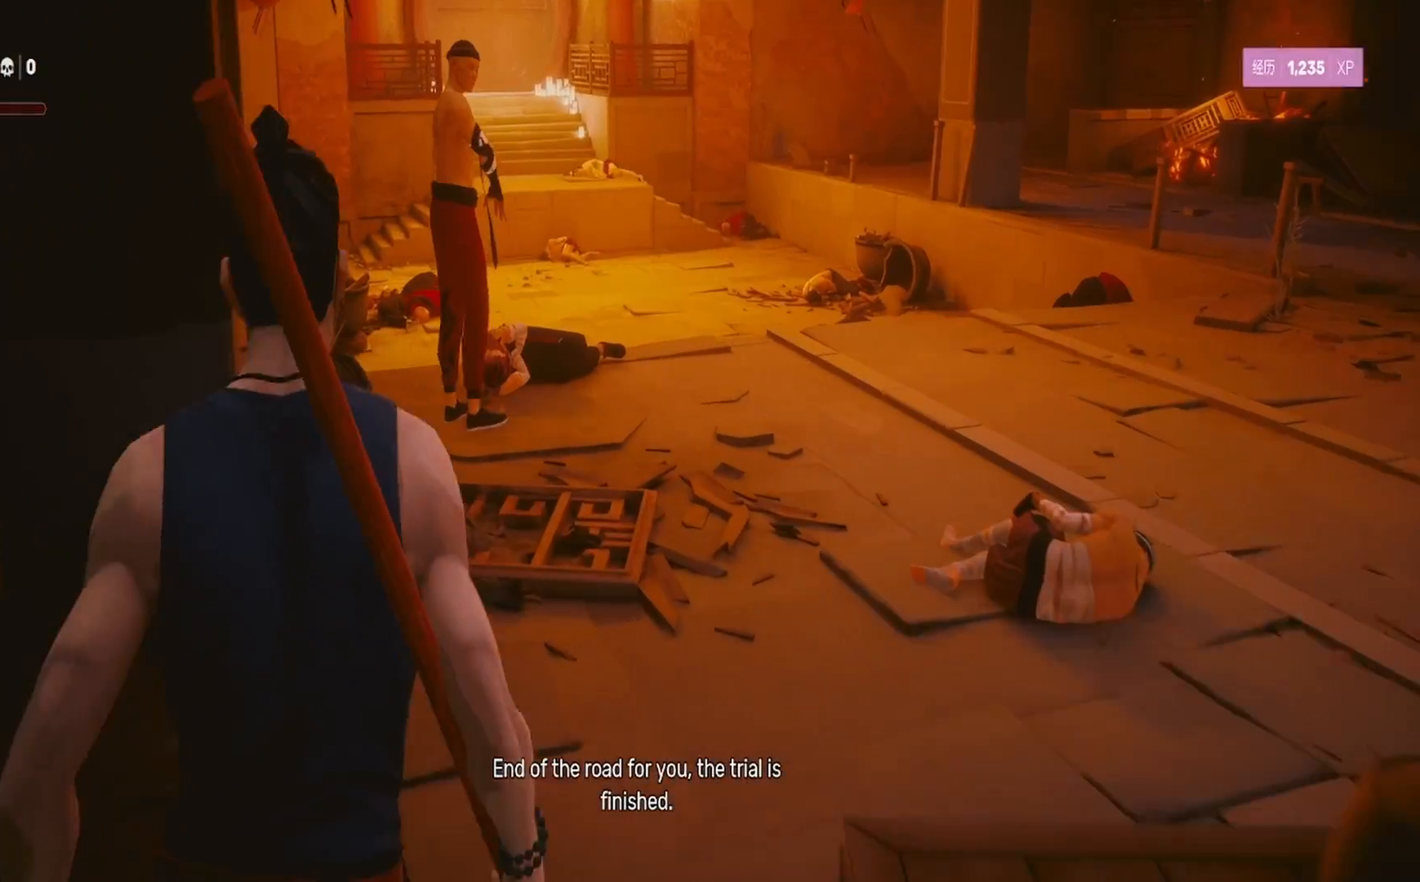
{"buttons": ["R2"], "left_stick": "up", "right_stick": "center", "events": [[17, "R2", "down"]]}
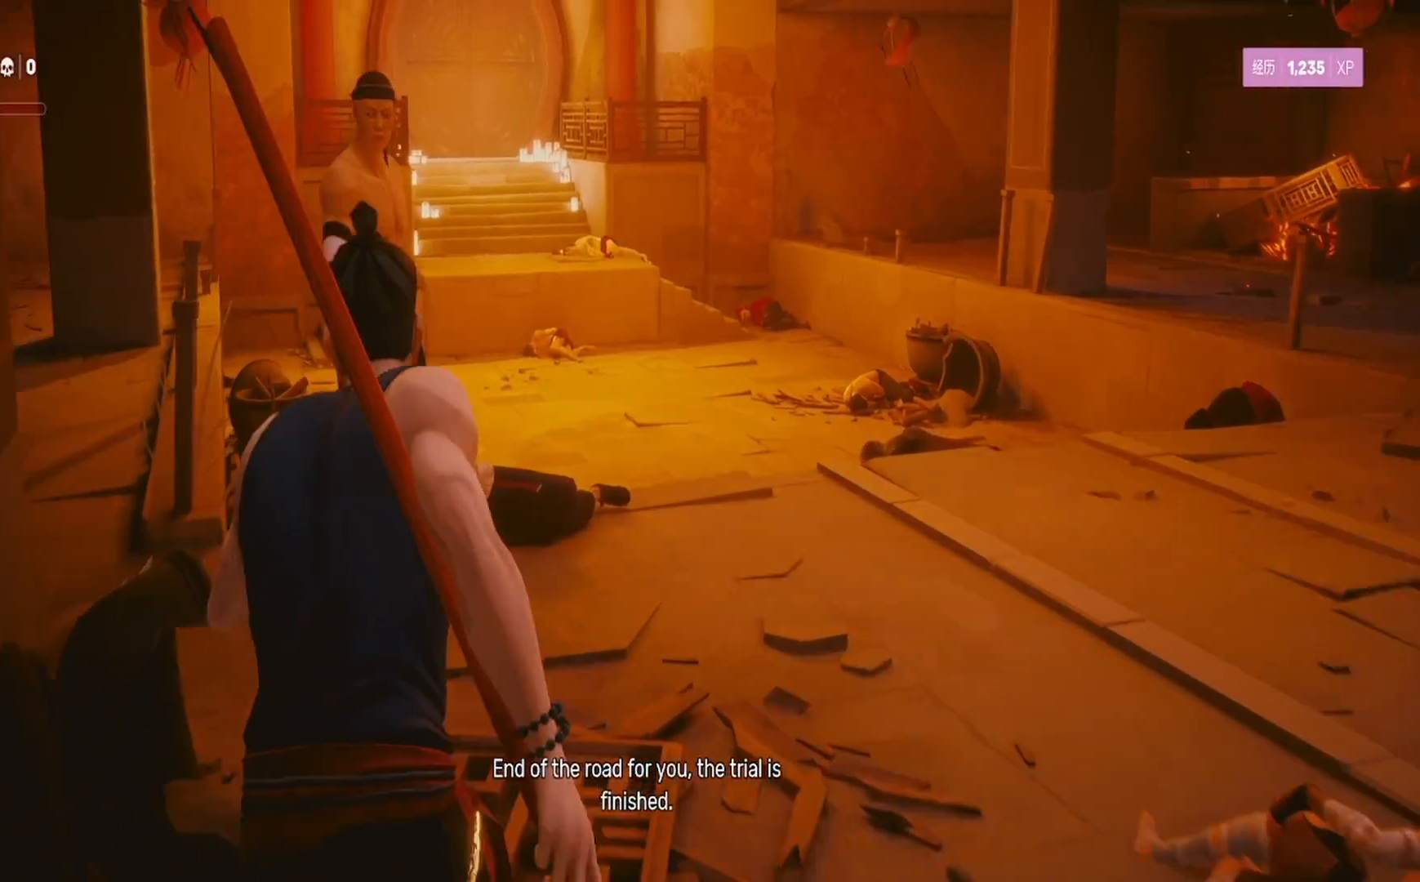
{"buttons": ["SQUARE", "R2"], "left_stick": "up", "right_stick": "center", "events": [[133, "SQUARE", "down"], [250, "SQUARE", "up"], [300, "SQUARE", "down"], [400, "SQUARE", "up"], [467, "SQUARE", "down"]]}
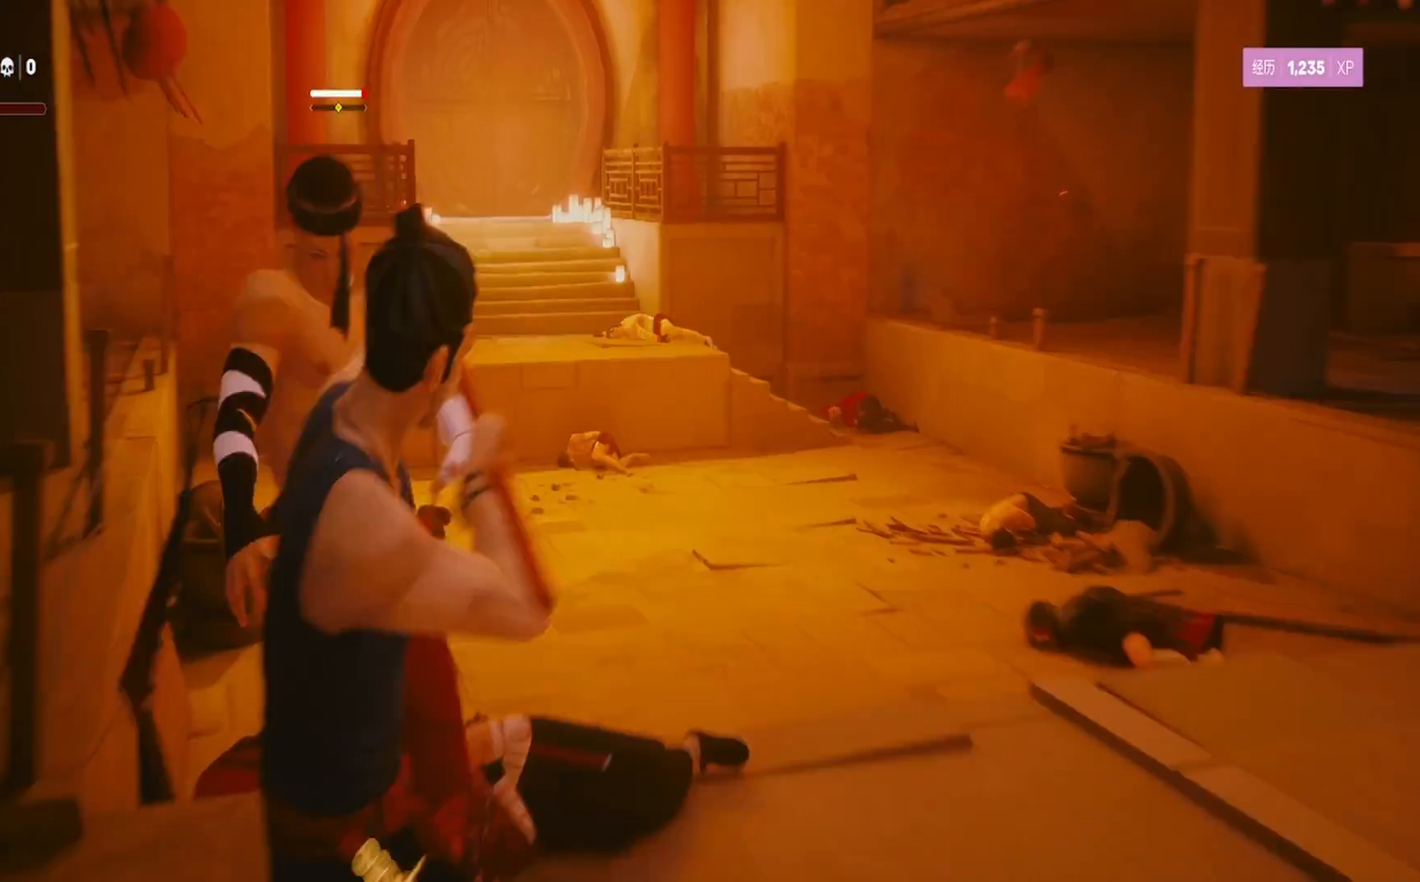
{"buttons": ["TRIANGLE"], "left_stick": "up", "right_stick": "center", "events": [[67, "SQUARE", "up"], [83, "R2", "up"], [133, "left_stick", "center"], [150, "SQUARE", "down"], [200, "SQUARE", "up"], [283, "TRIANGLE", "down"], [283, "left_stick", "up"], [367, "TRIANGLE", "up"], [433, "TRIANGLE", "down"]]}
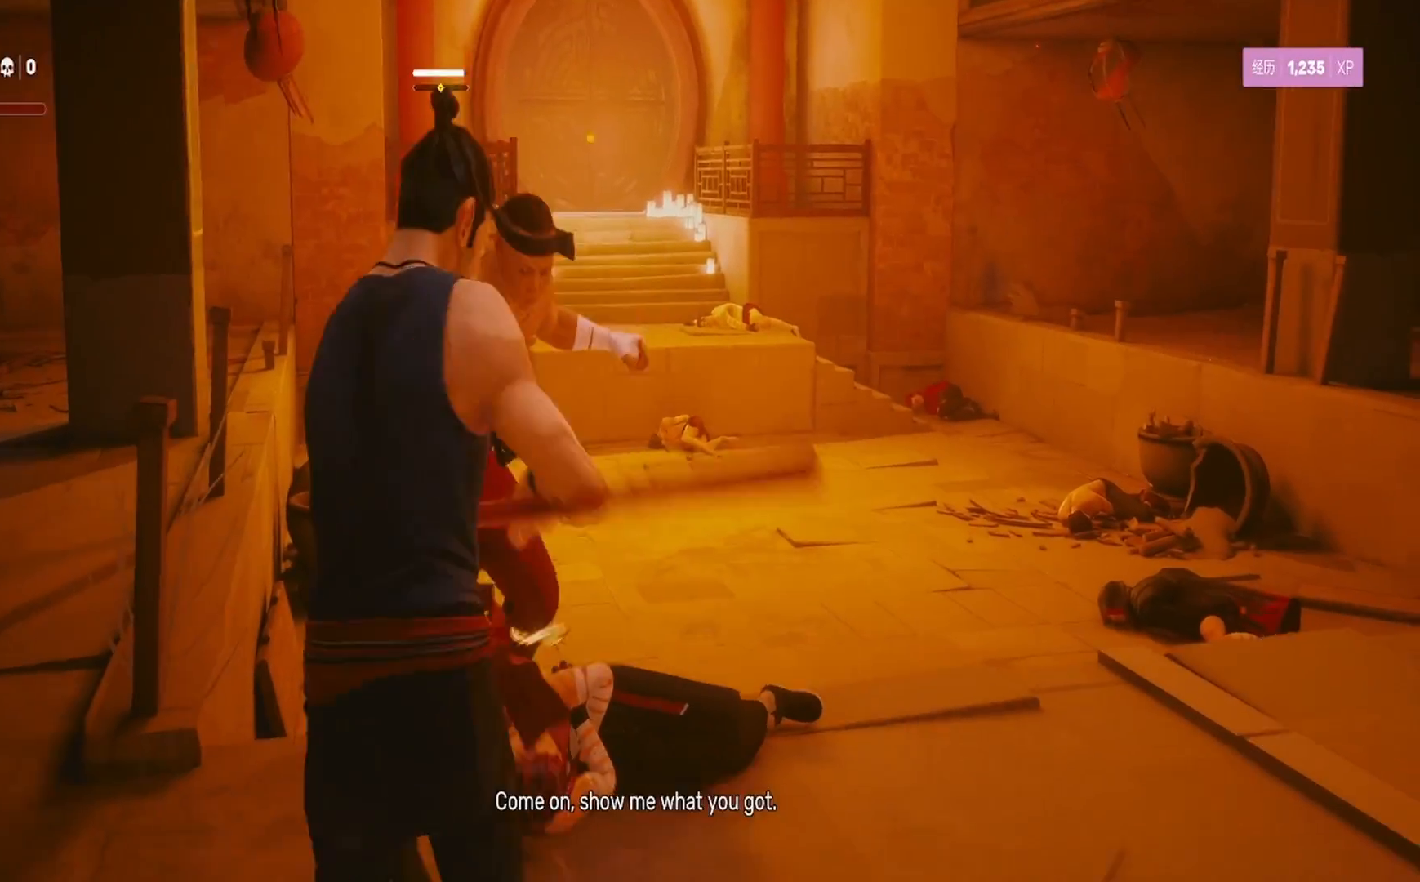
{"buttons": [], "left_stick": "up", "right_stick": "center", "events": [[17, "TRIANGLE", "up"], [83, "TRIANGLE", "down"], [167, "TRIANGLE", "up"], [233, "TRIANGLE", "down"], [333, "TRIANGLE", "up"], [383, "TRIANGLE", "down"], [483, "TRIANGLE", "up"]]}
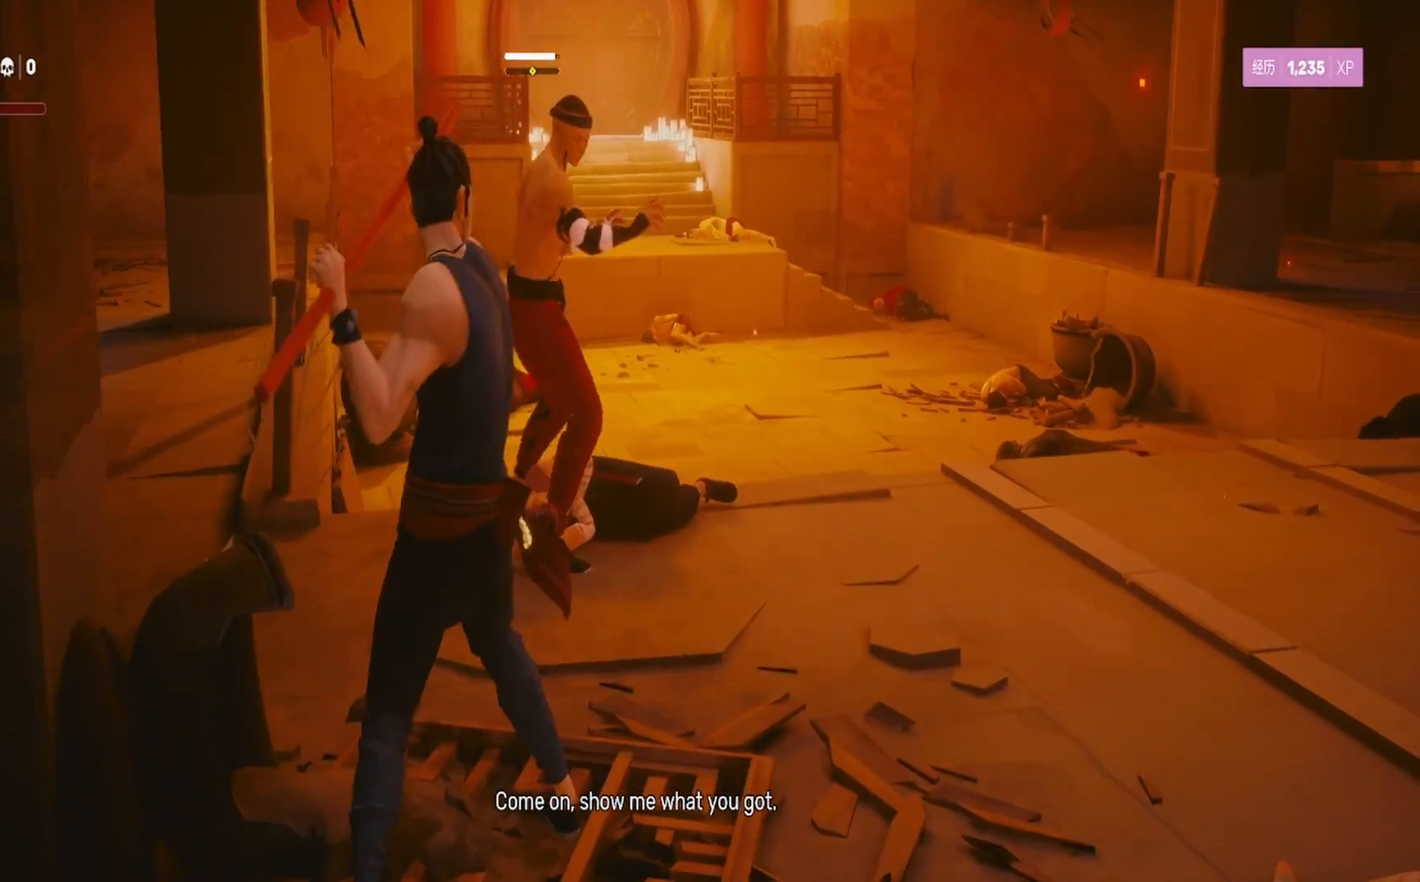
{"buttons": [], "left_stick": "up", "right_stick": "center", "events": [[50, "TRIANGLE", "down"], [167, "TRIANGLE", "up"], [217, "TRIANGLE", "down"], [333, "TRIANGLE", "up"], [400, "TRIANGLE", "down"], [500, "TRIANGLE", "up"]]}
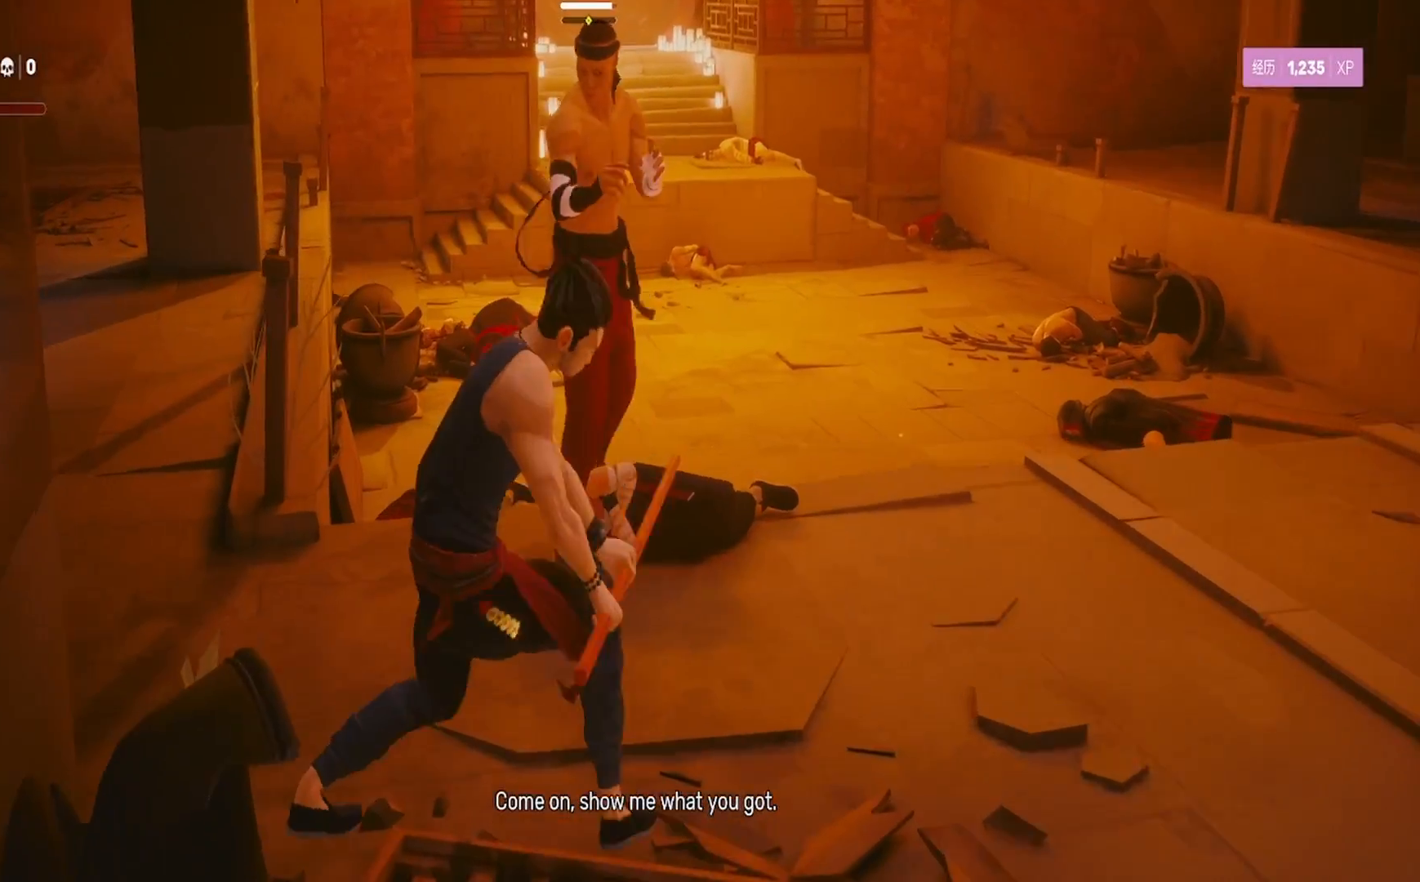
{"buttons": [], "left_stick": "up", "right_stick": "center", "events": [[67, "TRIANGLE", "down"], [167, "TRIANGLE", "up"], [217, "TRIANGLE", "down"], [317, "TRIANGLE", "up"], [383, "TRIANGLE", "down"], [483, "TRIANGLE", "up"]]}
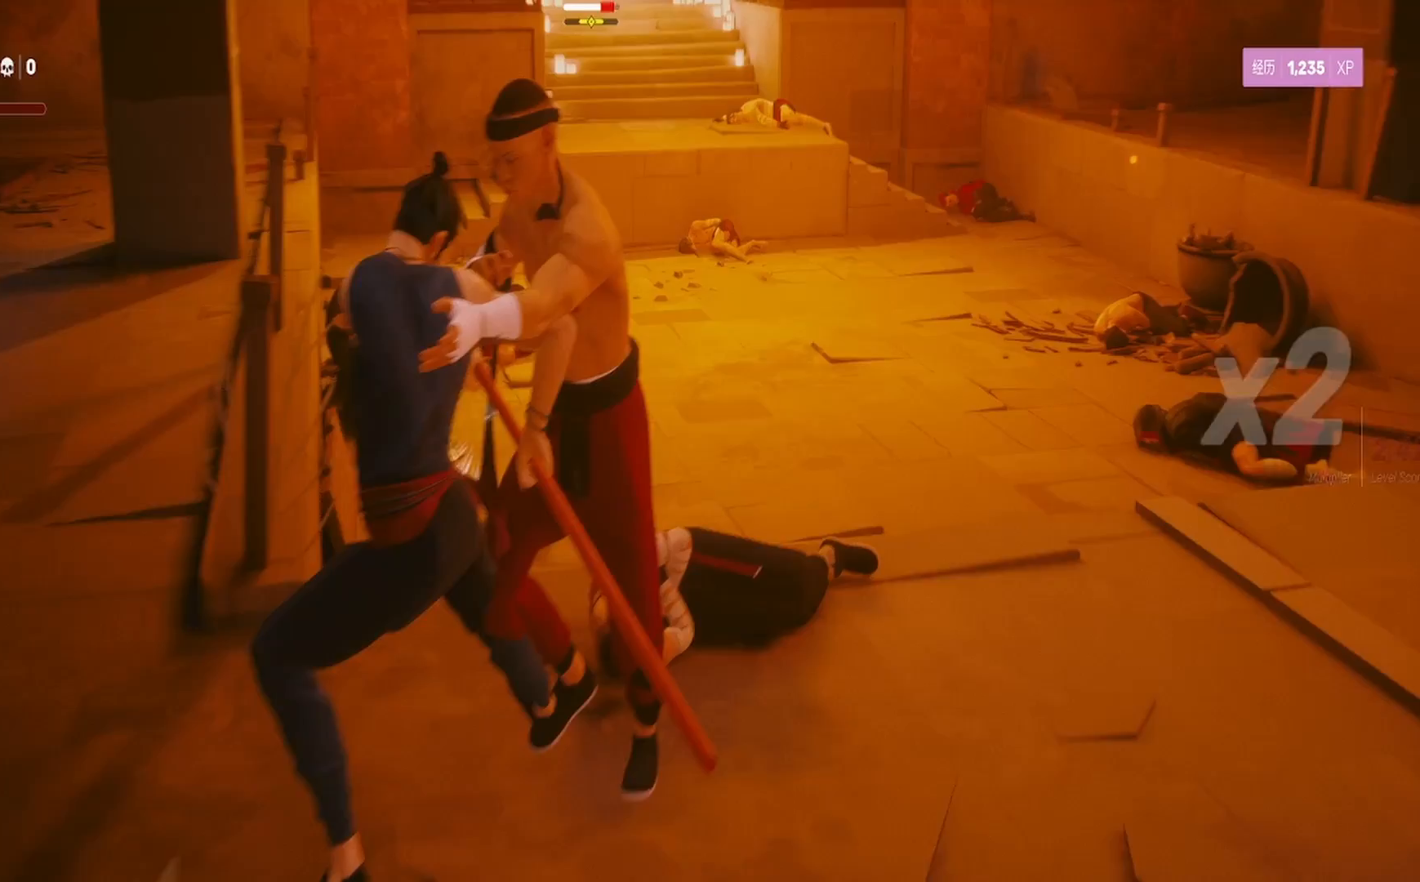
{"buttons": [], "left_stick": "right", "right_stick": "center", "events": [[100, "SQUARE", "down"], [100, "left_stick", "up-right"], [217, "SQUARE", "up"], [283, "SQUARE", "down"], [317, "left_stick", "right"], [383, "SQUARE", "up"]]}
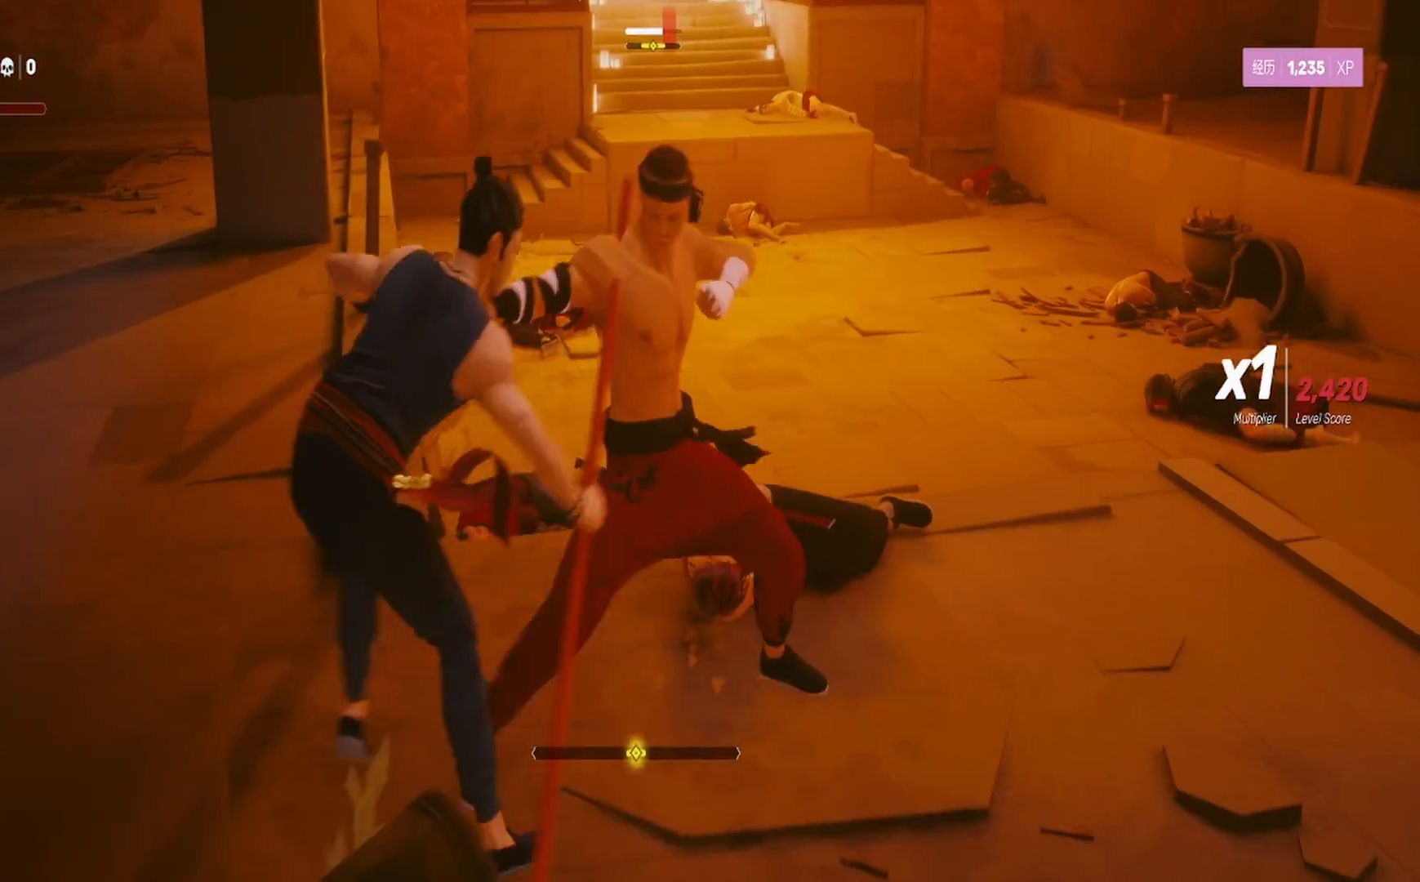
{"buttons": ["L1"], "left_stick": "up-right", "right_stick": "center", "events": [[17, "L1", "down"], [17, "left_stick", "up-right"], [233, "L1", "up"], [250, "L1", "down"]]}
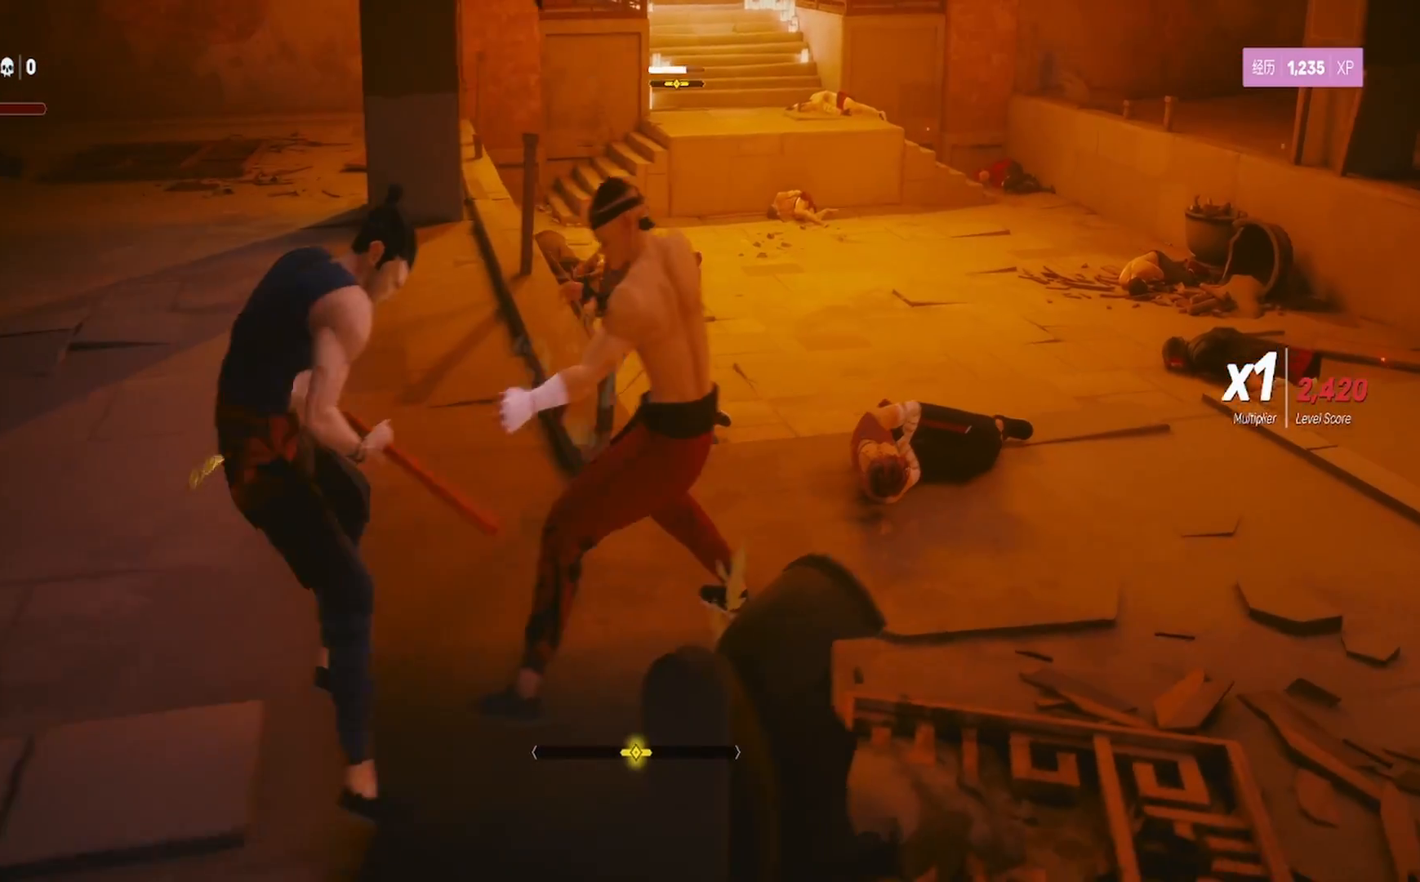
{"buttons": ["L1"], "left_stick": "up-right", "right_stick": "center", "events": [[83, "L1", "up"], [150, "L1", "down"], [267, "SQUARE", "down"], [400, "SQUARE", "up"]]}
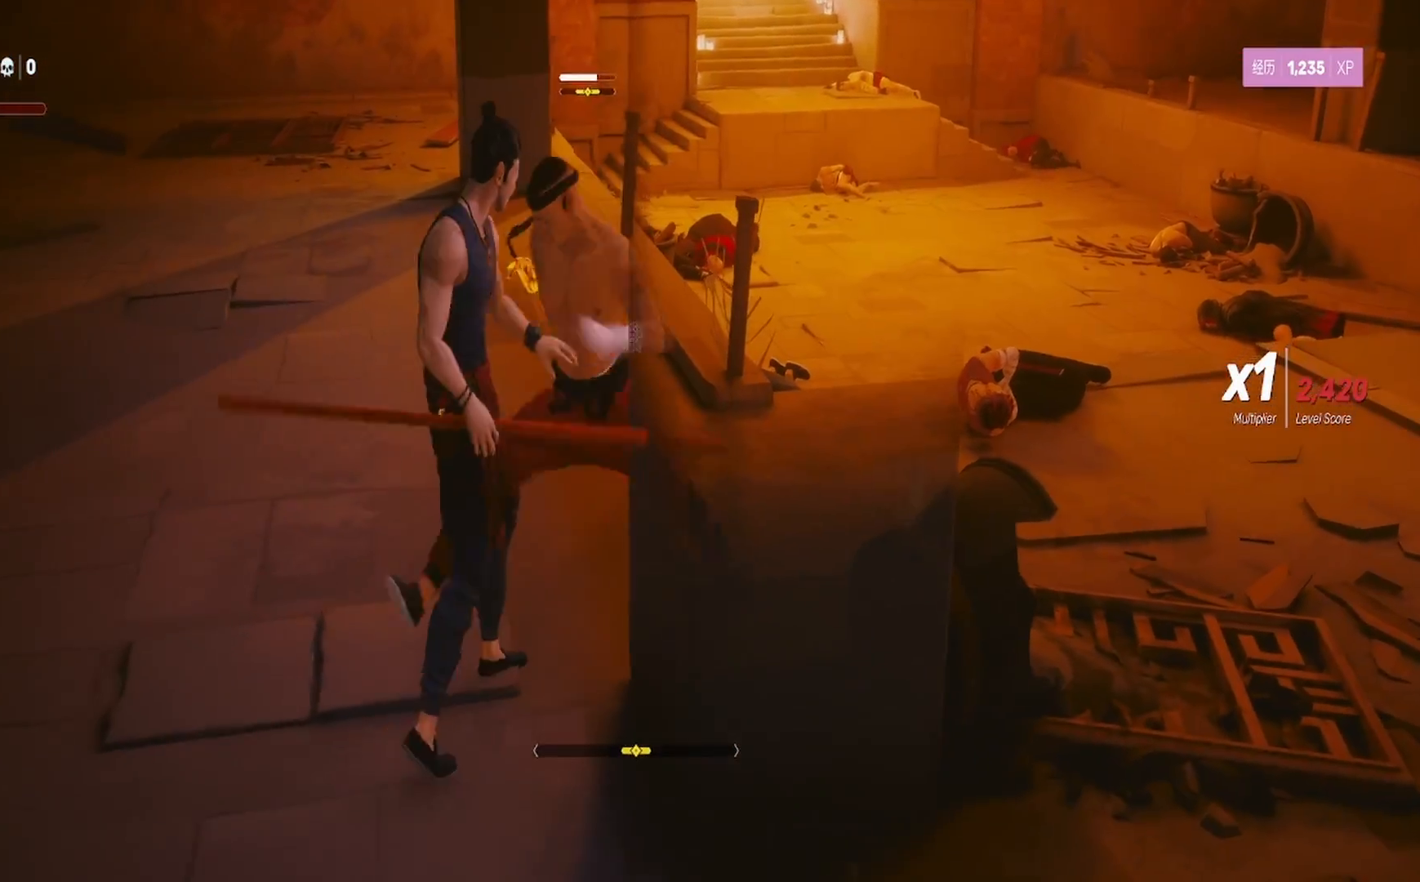
{"buttons": ["SQUARE", "L1"], "left_stick": "up-right", "right_stick": "center", "events": [[200, "SQUARE", "down"], [317, "SQUARE", "up"], [367, "L1", "up"], [400, "SQUARE", "down"], [483, "L1", "down"]]}
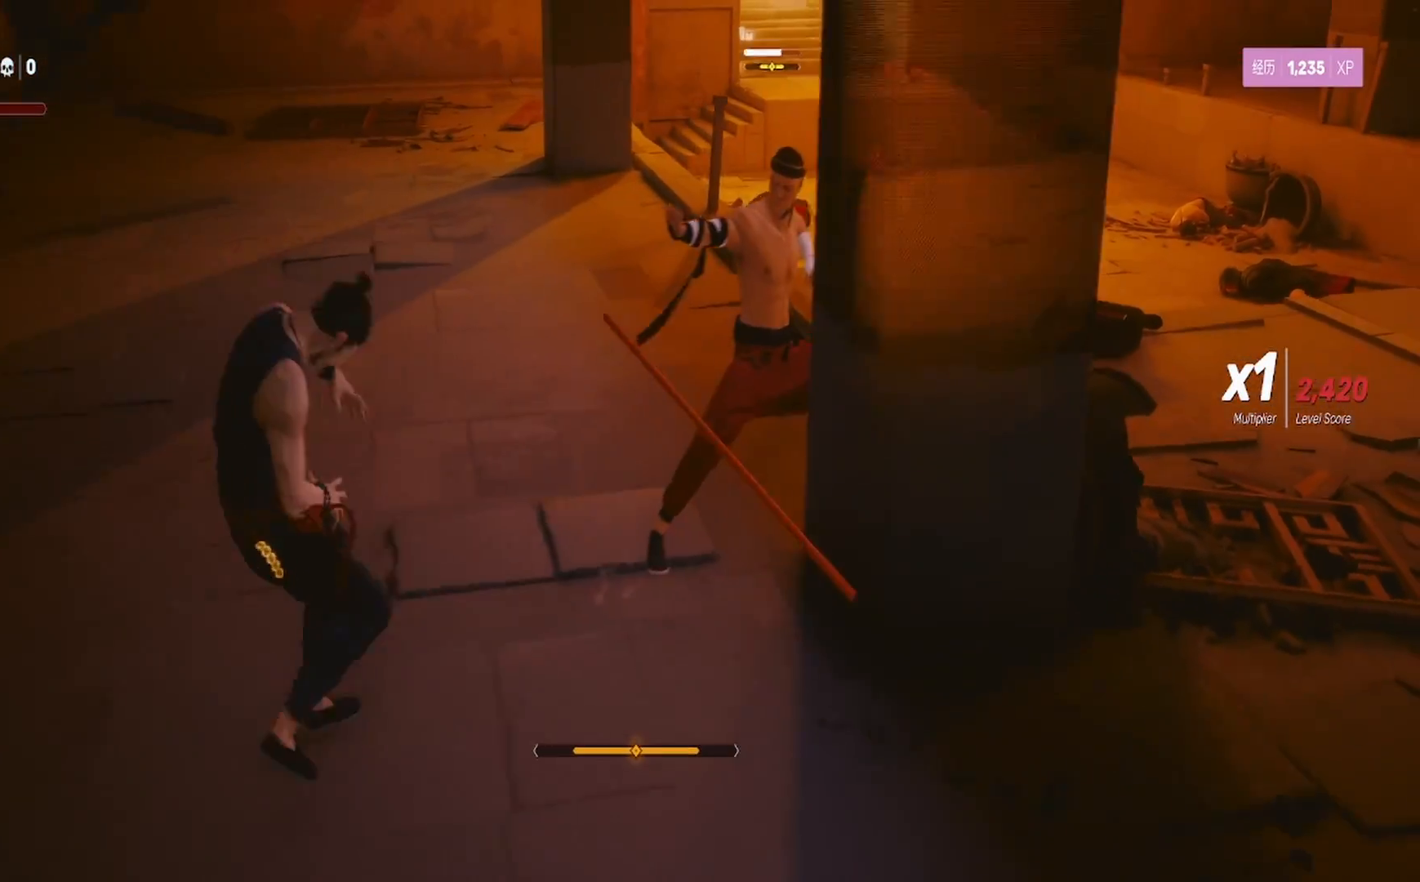
{"buttons": ["R2"], "left_stick": "up-right", "right_stick": "center", "events": [[17, "SQUARE", "up"], [117, "L1", "up"], [200, "left_stick", "right"], [317, "R2", "down"], [400, "left_stick", "up-right"]]}
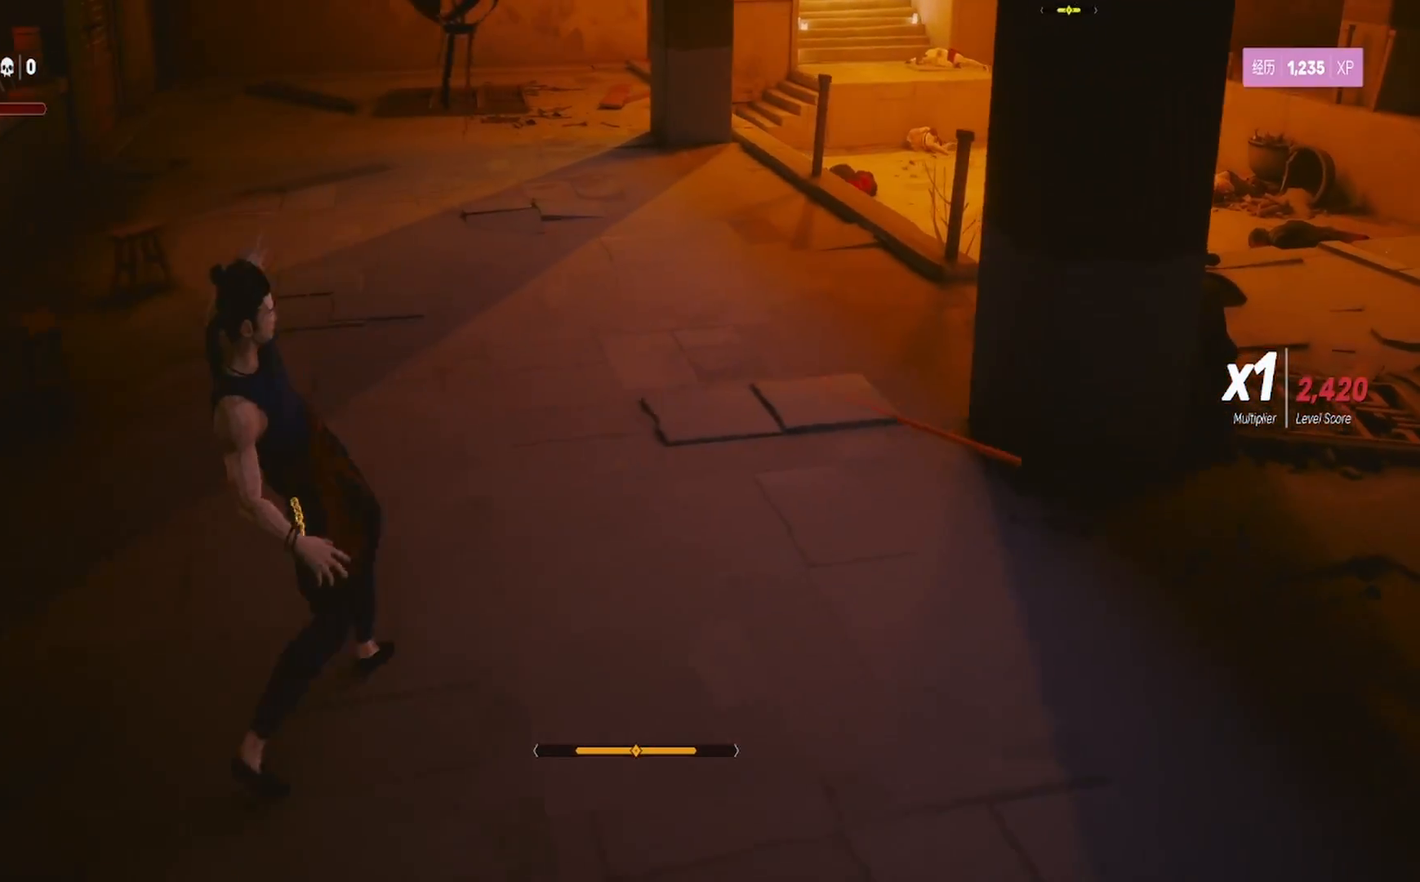
{"buttons": ["R2"], "left_stick": "up-right", "right_stick": "center", "events": []}
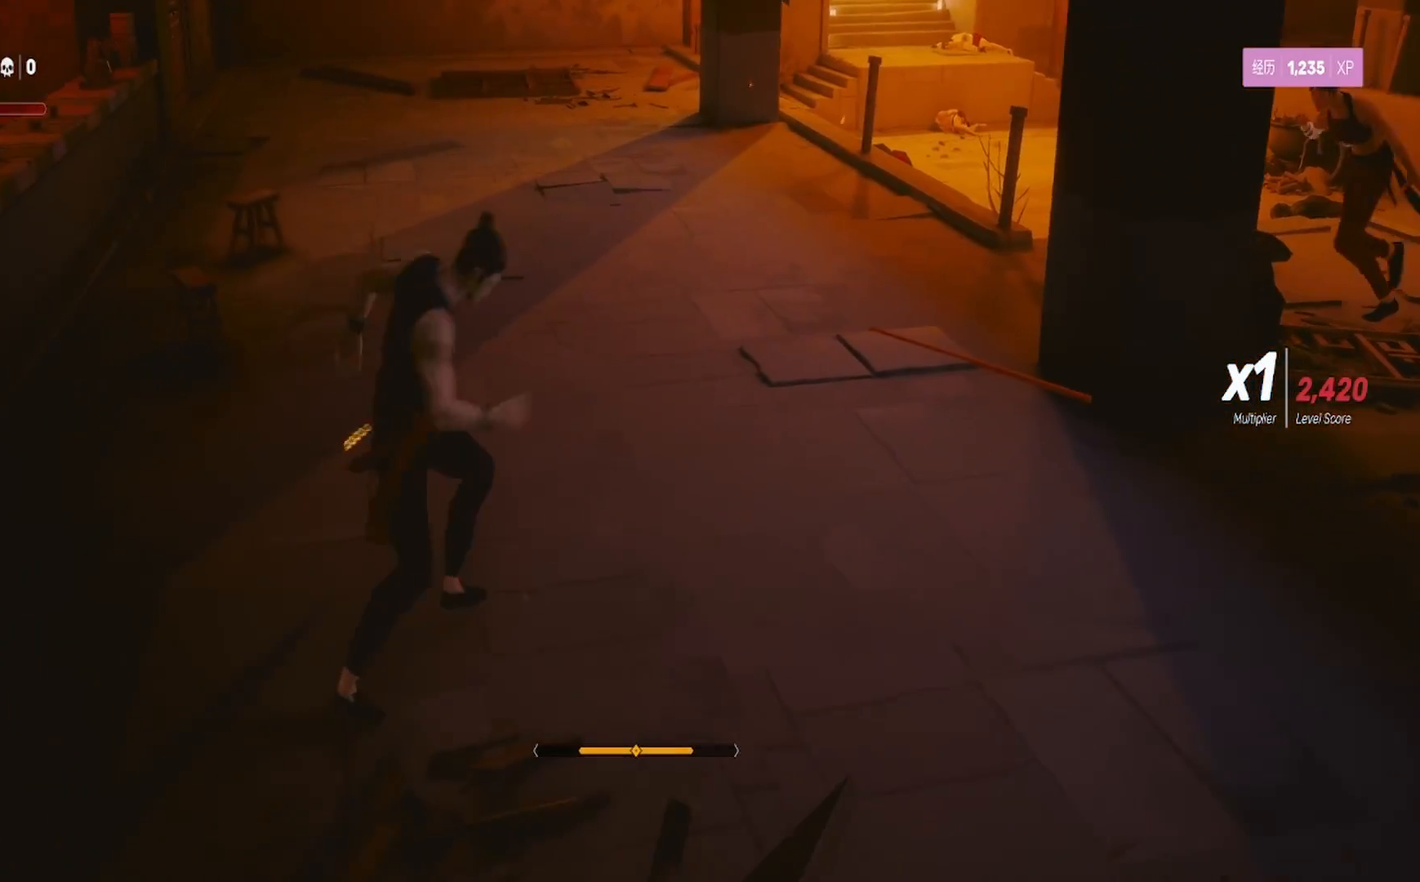
{"buttons": ["R2"], "left_stick": "up-right", "right_stick": "center", "events": []}
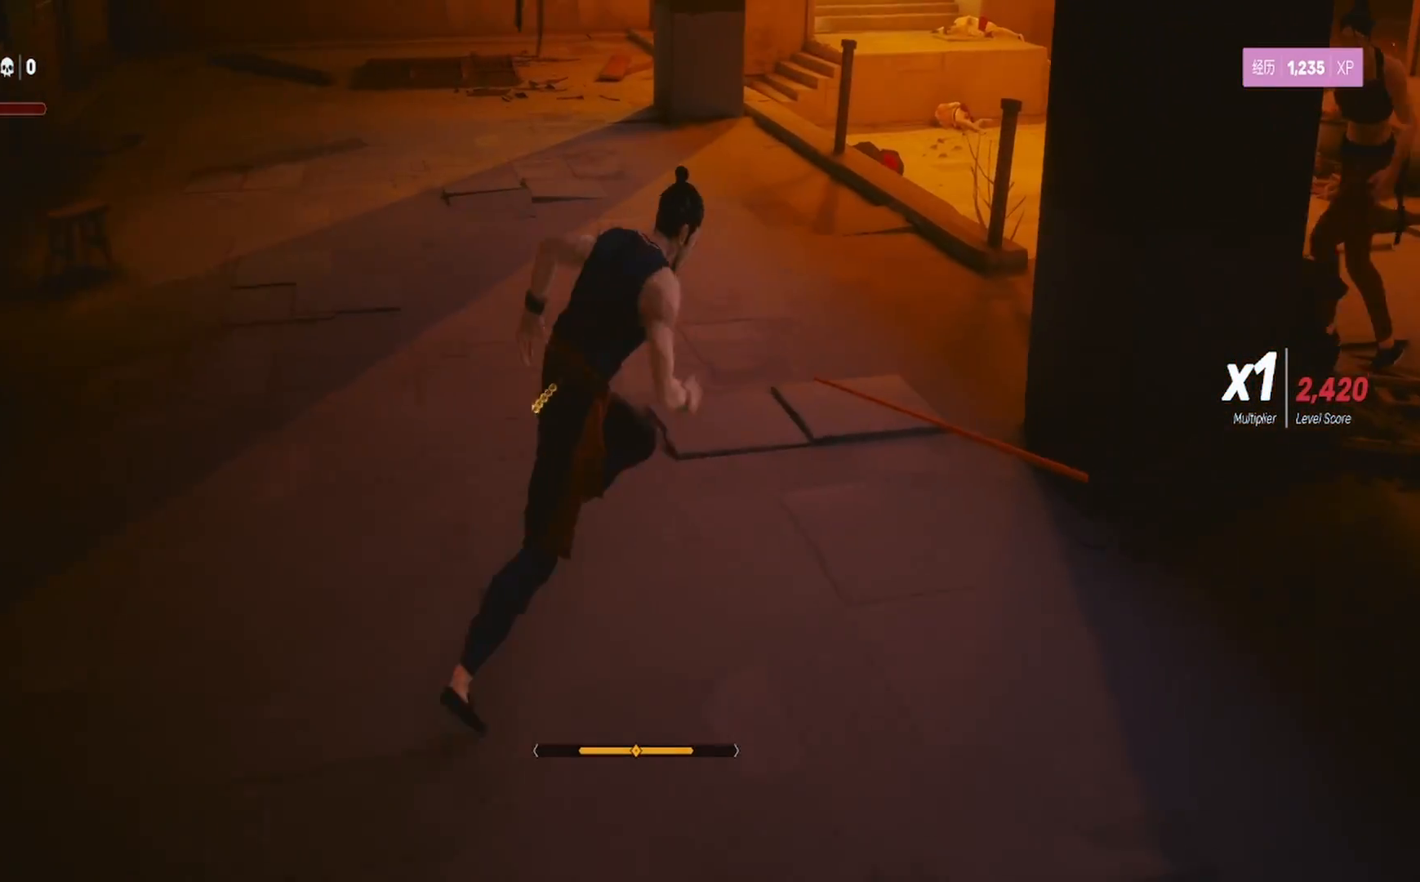
{"buttons": [], "left_stick": "up-right", "right_stick": "center", "events": [[217, "CIRCLE", "down"], [333, "CIRCLE", "up"], [433, "CIRCLE", "down"], [483, "R2", "up"], [500, "CIRCLE", "up"]]}
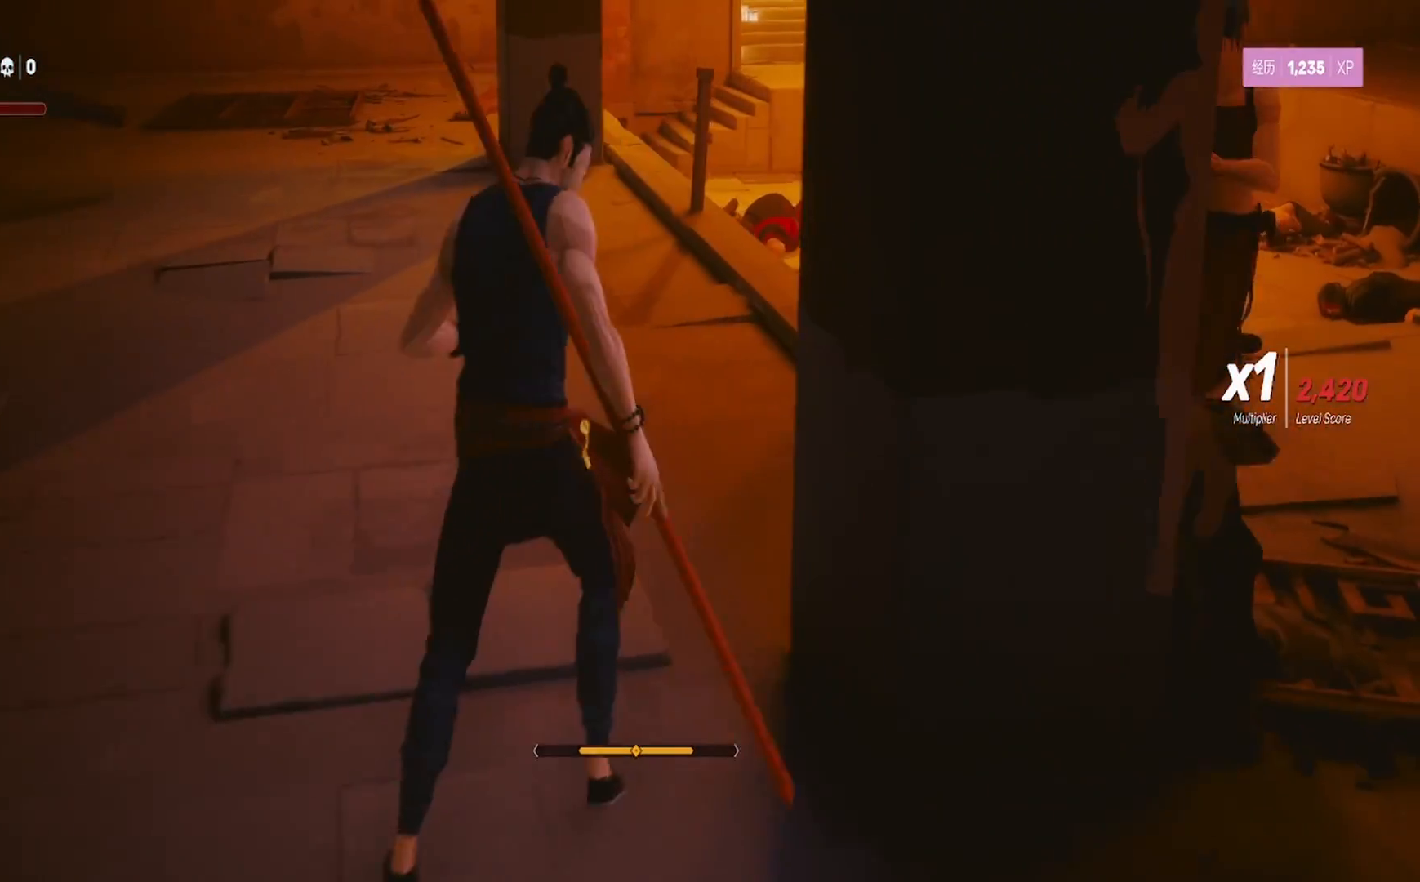
{"buttons": ["SQUARE"], "left_stick": "up-right", "right_stick": "center", "events": [[100, "SQUARE", "down"], [183, "SQUARE", "up"], [233, "SQUARE", "down"], [350, "SQUARE", "up"], [417, "SQUARE", "down"]]}
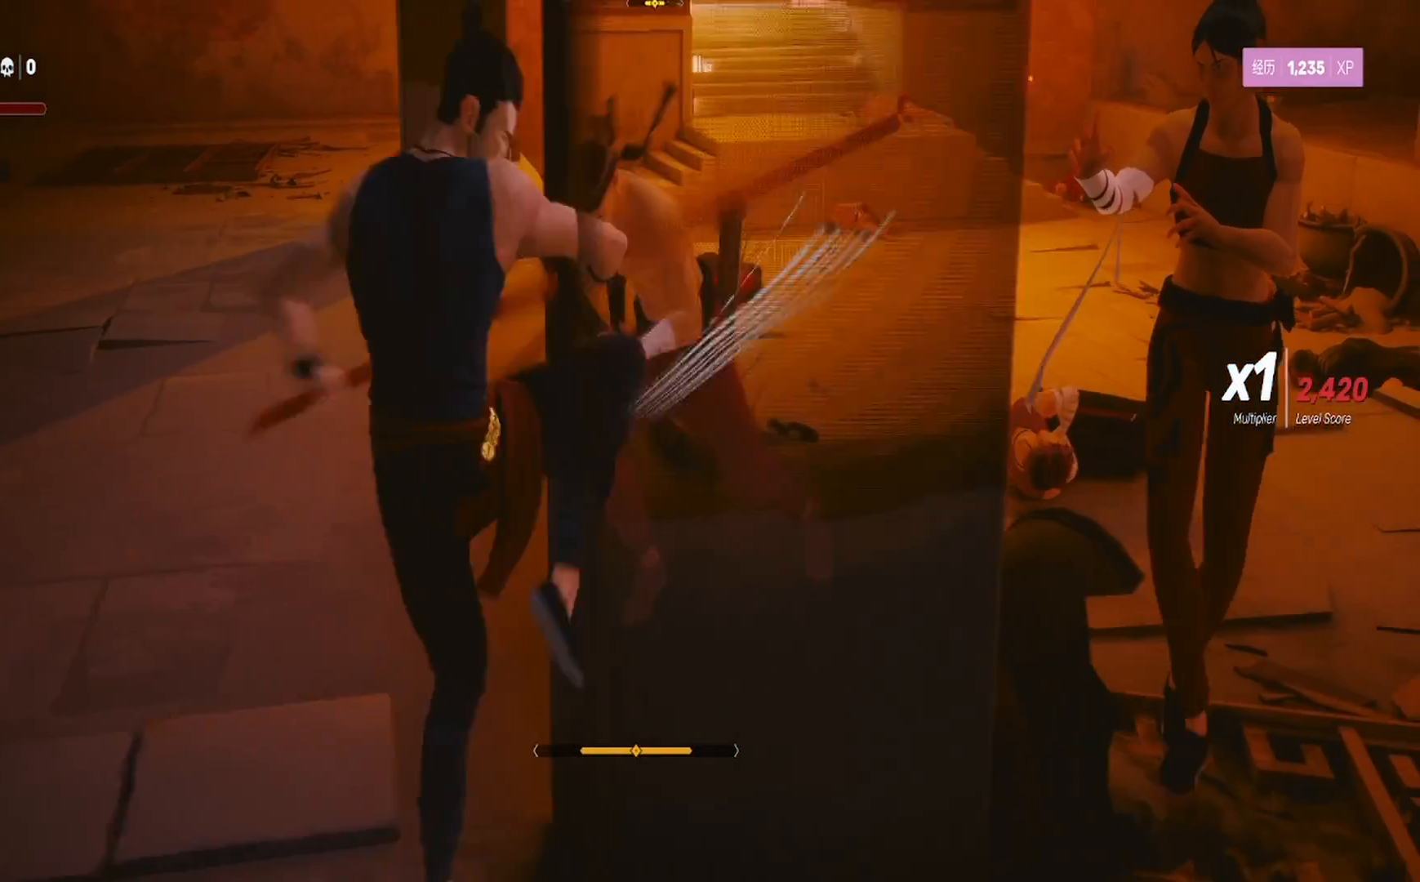
{"buttons": ["SQUARE", "L1"], "left_stick": "up", "right_stick": "center", "events": [[50, "SQUARE", "up"], [100, "SQUARE", "down"], [150, "left_stick", "center"], [217, "SQUARE", "up"], [267, "SQUARE", "down"], [267, "left_stick", "up"], [383, "SQUARE", "up"], [450, "SQUARE", "down"], [483, "L1", "down"]]}
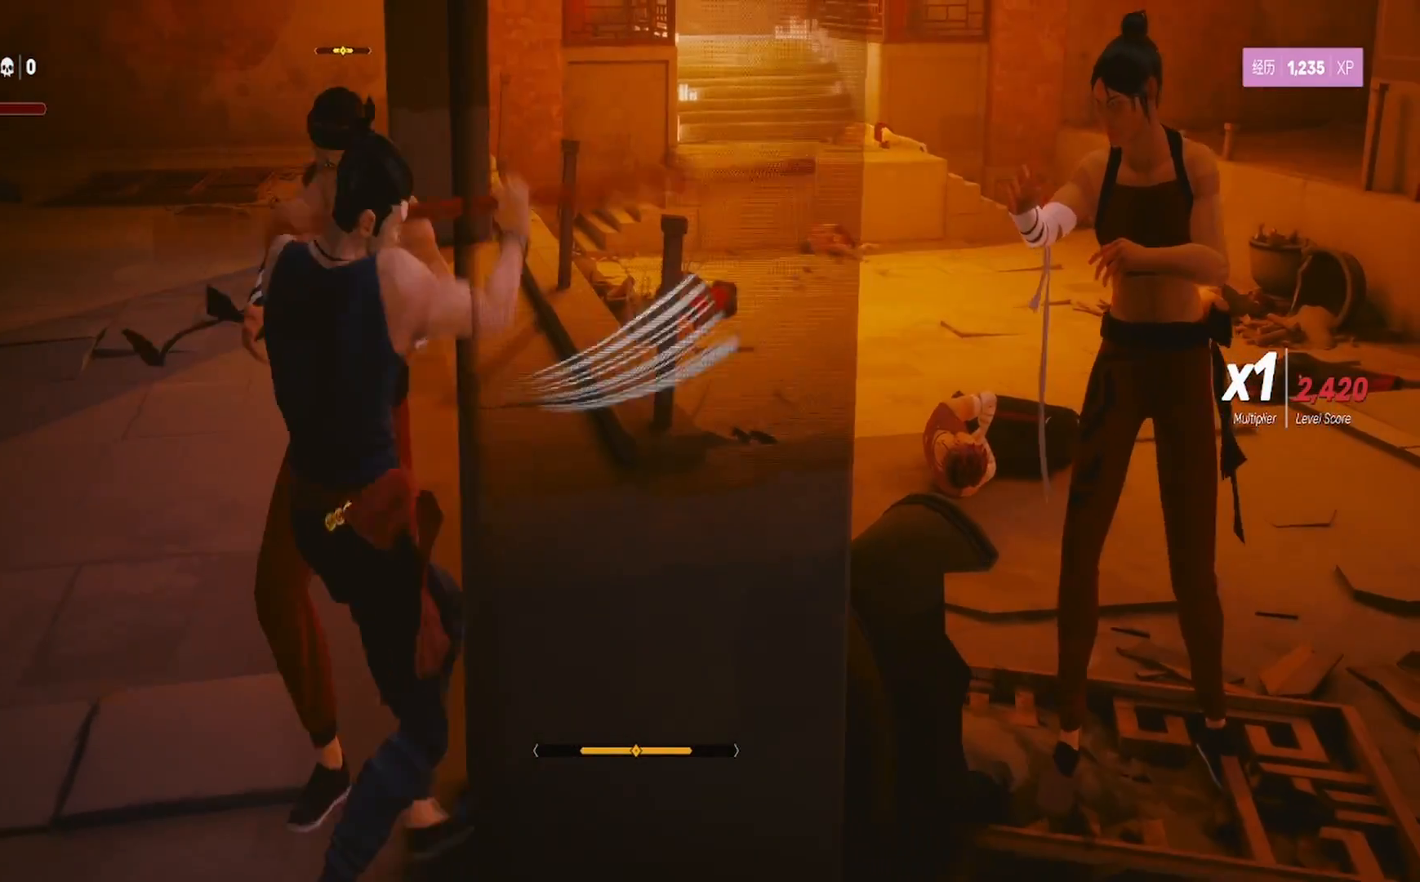
{"buttons": ["L1"], "left_stick": "up-left", "right_stick": "center", "events": [[67, "SQUARE", "up"], [200, "L1", "up"], [233, "left_stick", "up-left"], [267, "L1", "down"], [333, "L1", "up"], [383, "L1", "down"]]}